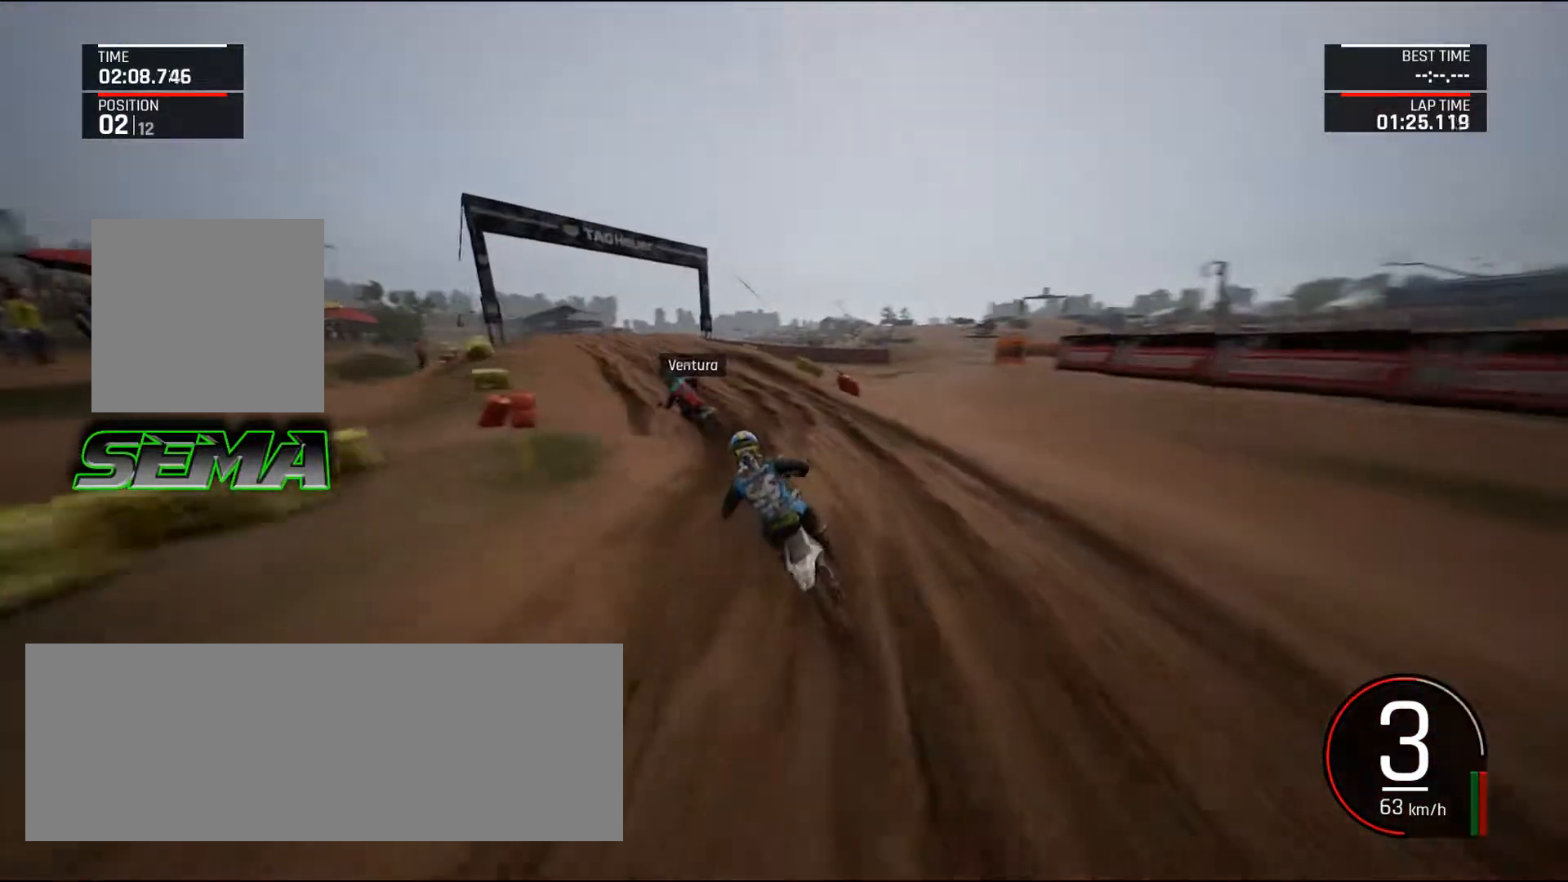
Gameplay with keyboard and mouse; each line is a JSON object with the keys and mouse buttons held at the frame after it. "events" lists presses ("down") and releases ("up") of ".", "/", "0", "1", "2", "3", "4", "5", "6", "7", "8", "9", "a", "alt_l", "alt_r", "b", "backslash", "backspace", "c", "caps_lock", "comma", "ctrl_l", "ctrl_r", "d", "down", "e", "equals", "escape", "f", "f1", "f10", "f11", "f12", "f2", "f3", "f4", "f5", "f6", "f7", "f8", "f9", "g", "h", "i", "j", "k", "l", "lbracket", "left", "m", "minus", "n", "o", "p", "q", "quote", "r", "rbracket", "return", "right", "s", "semicolon", "shift_l", "shift_r", "space", "super", "t", "tab", "tilde", "u", "up", "v", "w", "x", "y", "z", "mouse_left", "mouse_wheel", "mouse_right", "mouse_mb4" and "mouse_mb5" between this image and that frame as [ms after this image, input, new state], when the widget could be followed in between. "mouse_left", "mouse_wheel", "mouse_right", "mouse_mb4", "mouse_mb5" = the "left", "wheel", "right", "mb4", "mb5" buttons of the "mouse" list. No other keys are recorded. "wheel" means that the mouse wheel is clicked or scrolled. Mouse movement is not recorded.
{"keys": ["a", "left", "up"], "mouse": [], "events": [[184, "up", "down"]]}
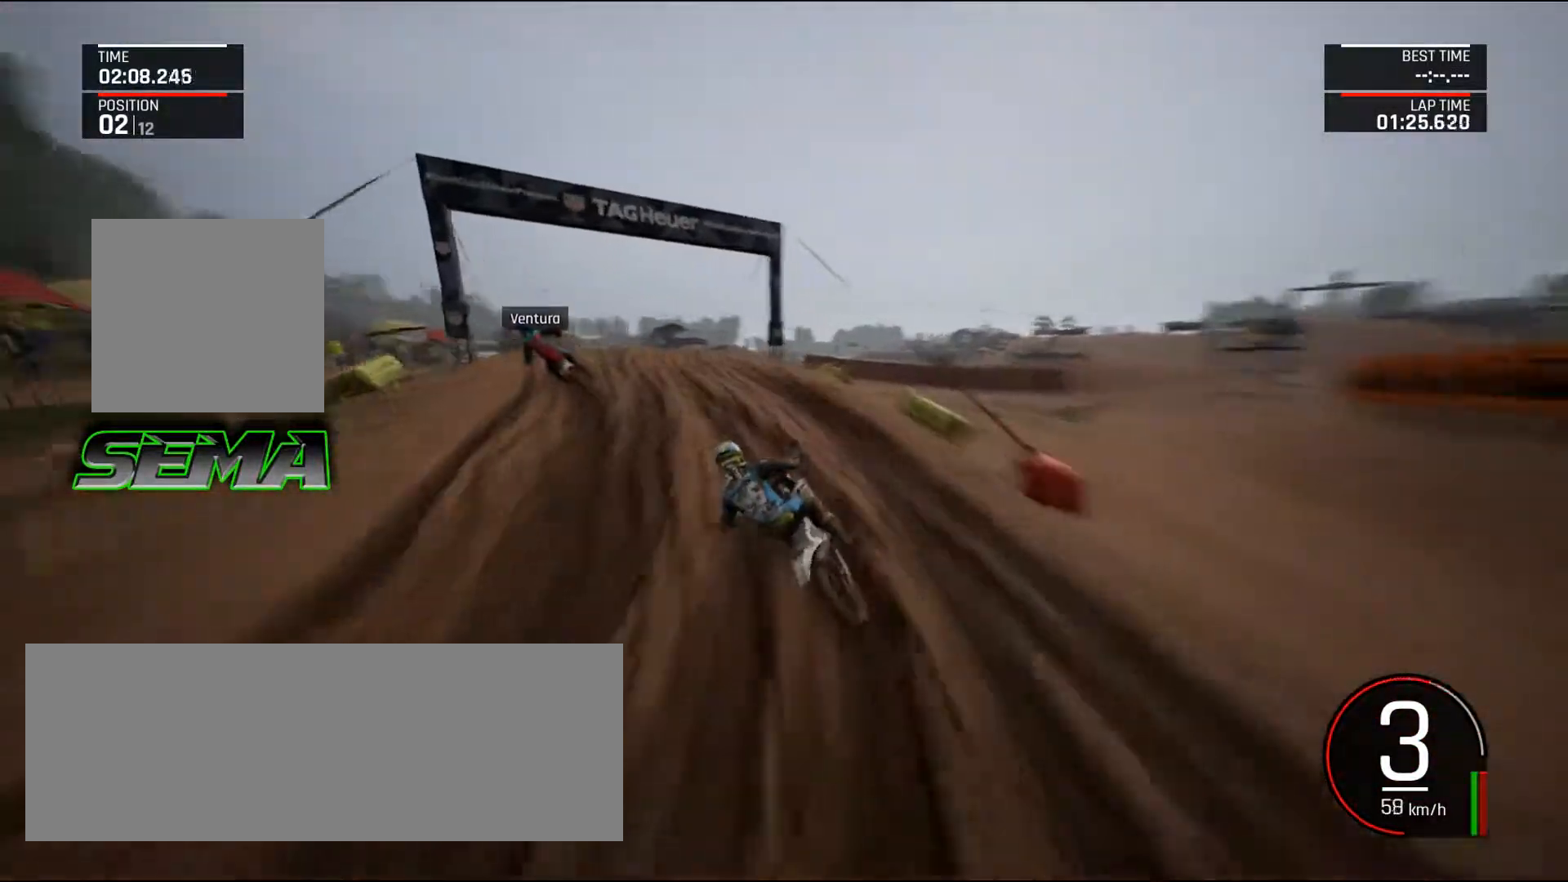
{"keys": ["left", "up"], "mouse": [], "events": [[66, "a", "up"], [250, "left", "up"], [483, "left", "down"]]}
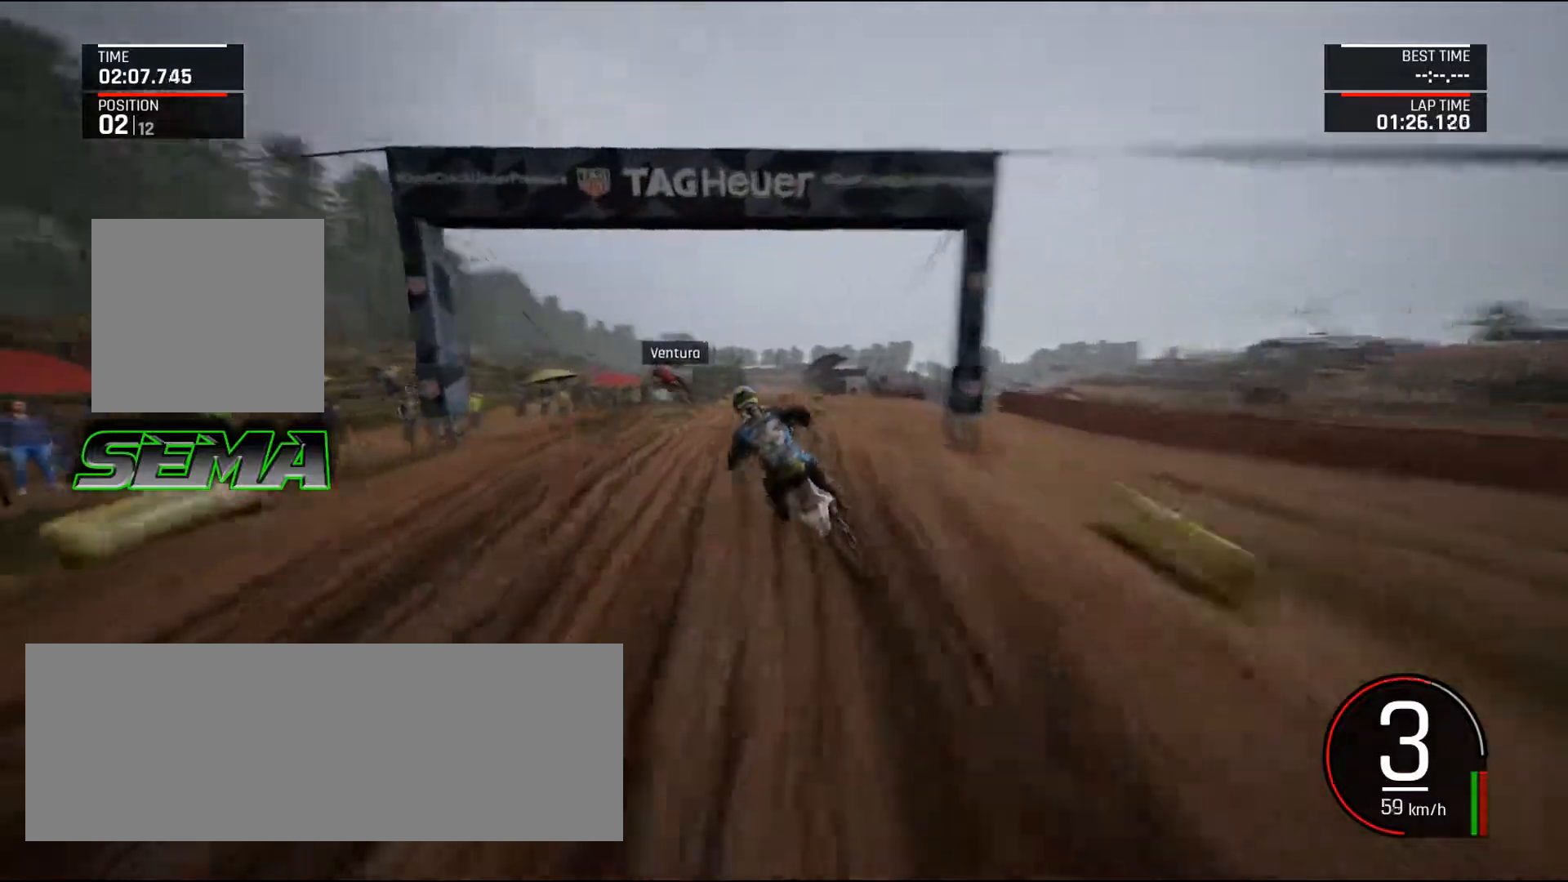
{"keys": ["right", "up"], "mouse": [], "events": [[317, "left", "up"], [317, "up", "up"], [451, "right", "down"], [451, "up", "down"]]}
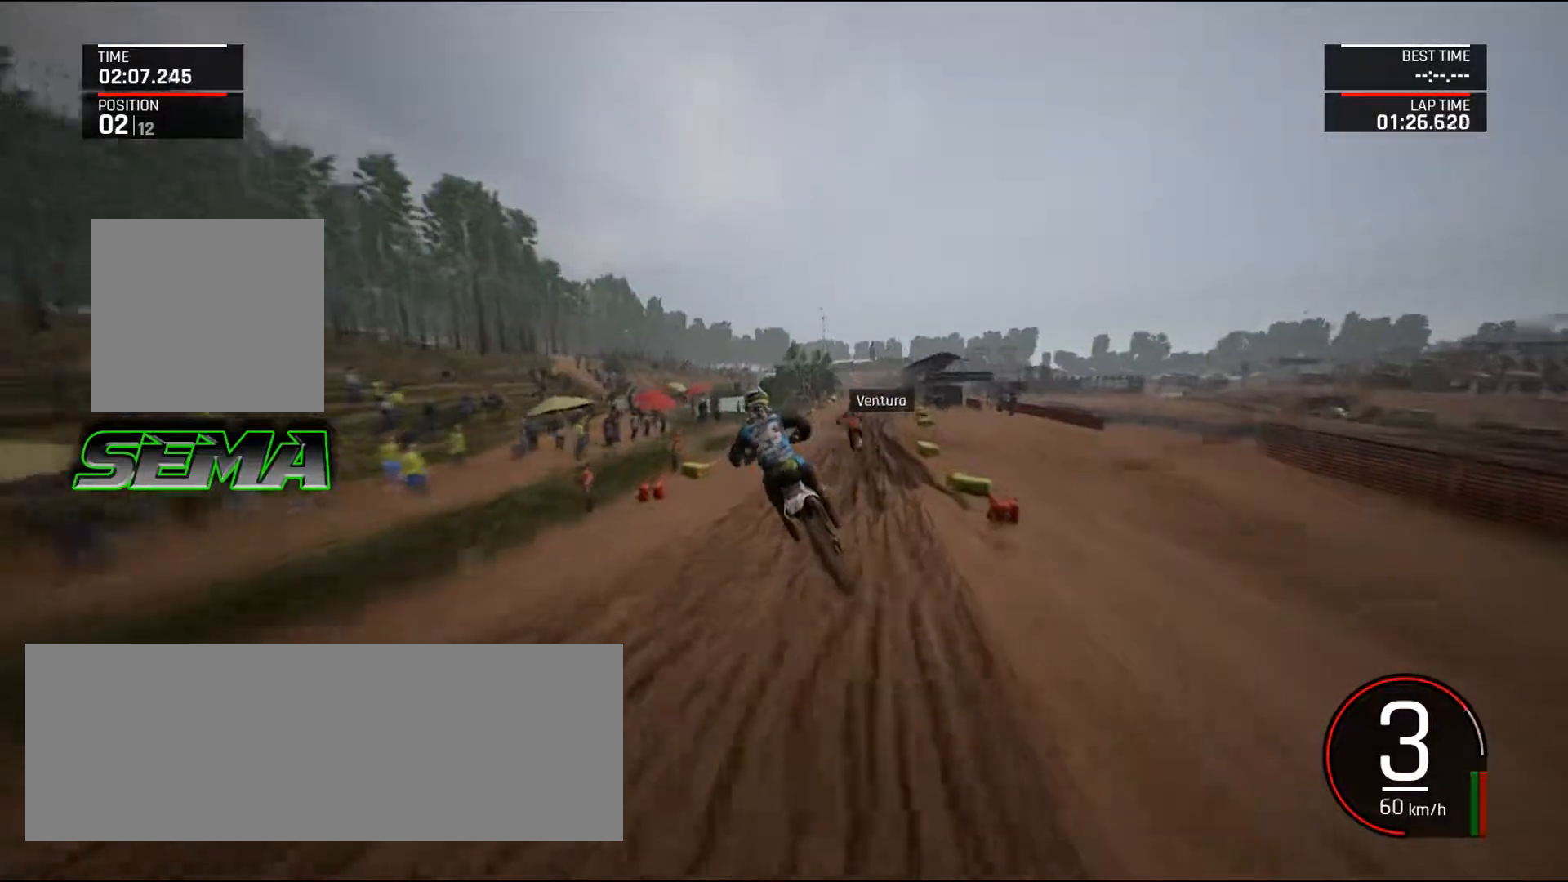
{"keys": ["up"], "mouse": [], "events": [[167, "right", "up"], [367, "right", "down"], [450, "right", "up"]]}
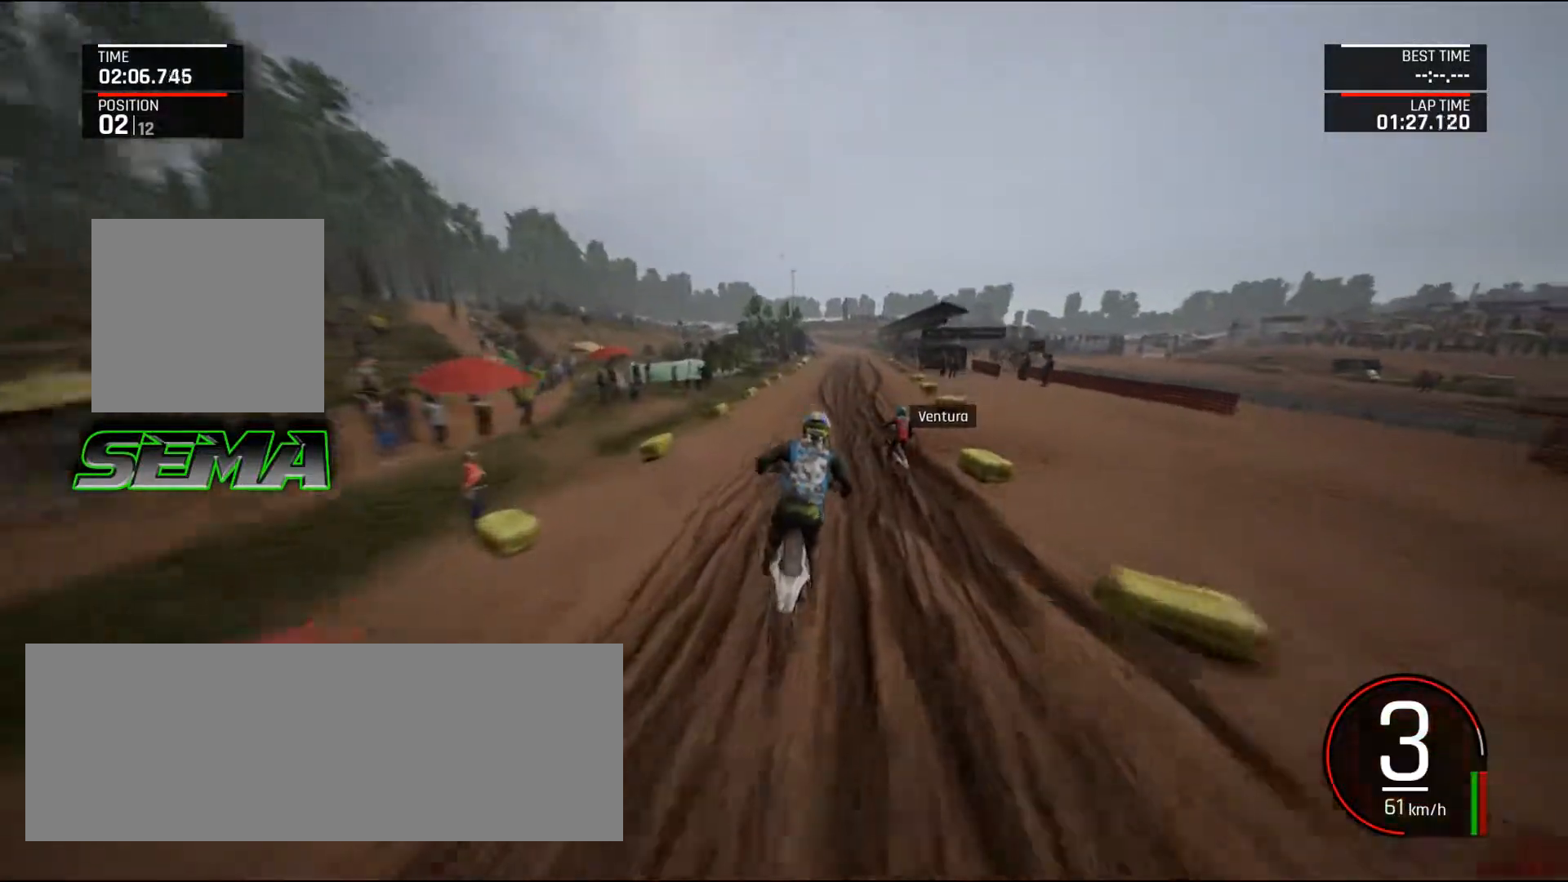
{"keys": ["up"], "mouse": [], "events": [[251, "right", "down"], [301, "right", "up"]]}
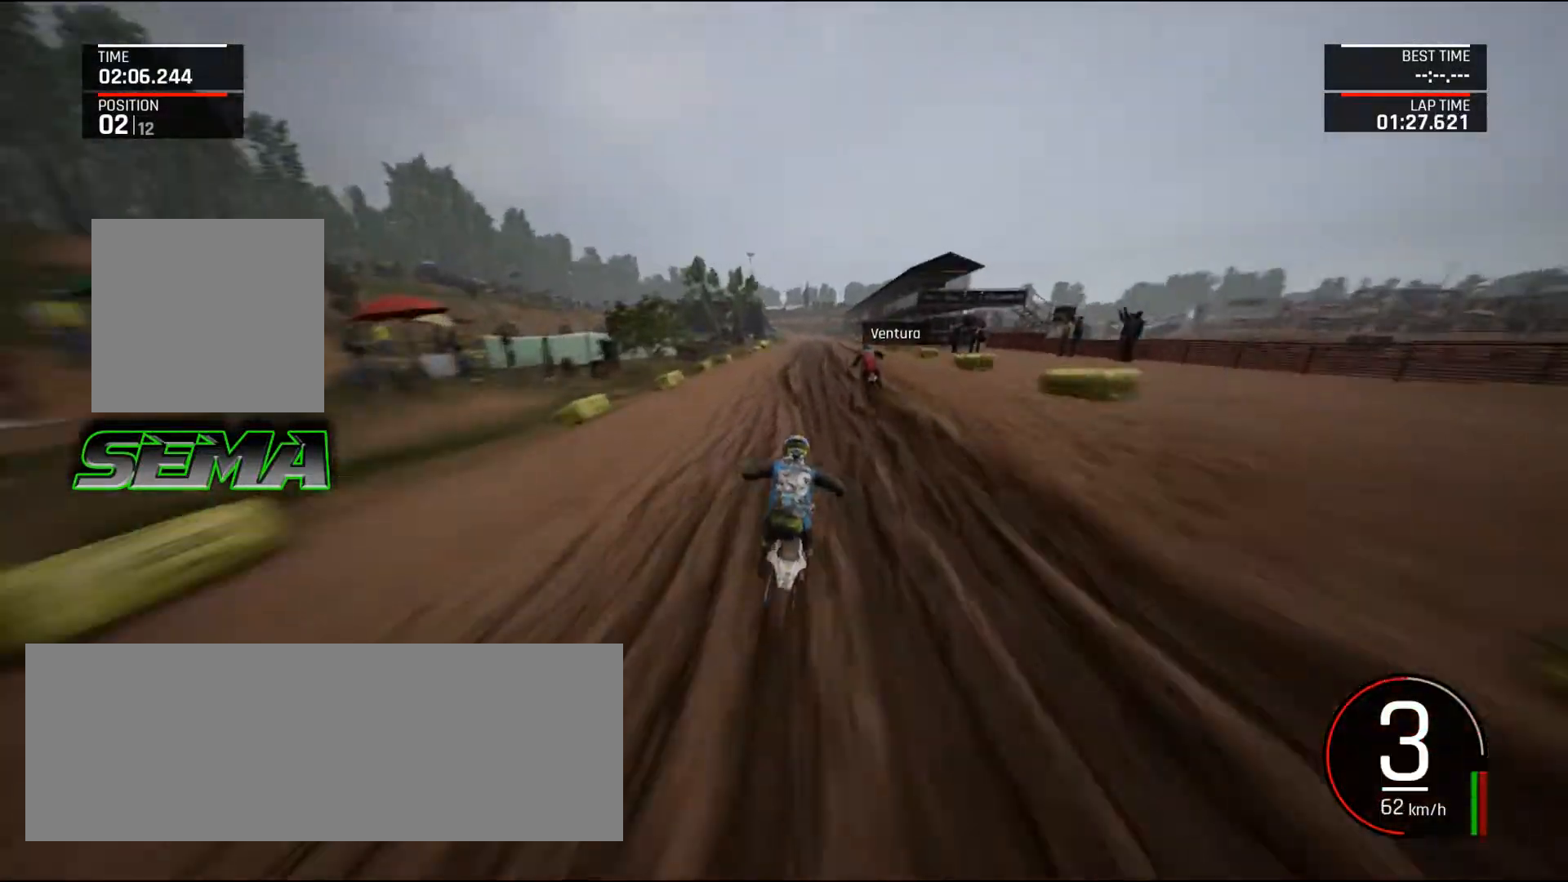
{"keys": ["shift_l", "up"], "mouse": [], "events": [[417, "shift_l", "down"]]}
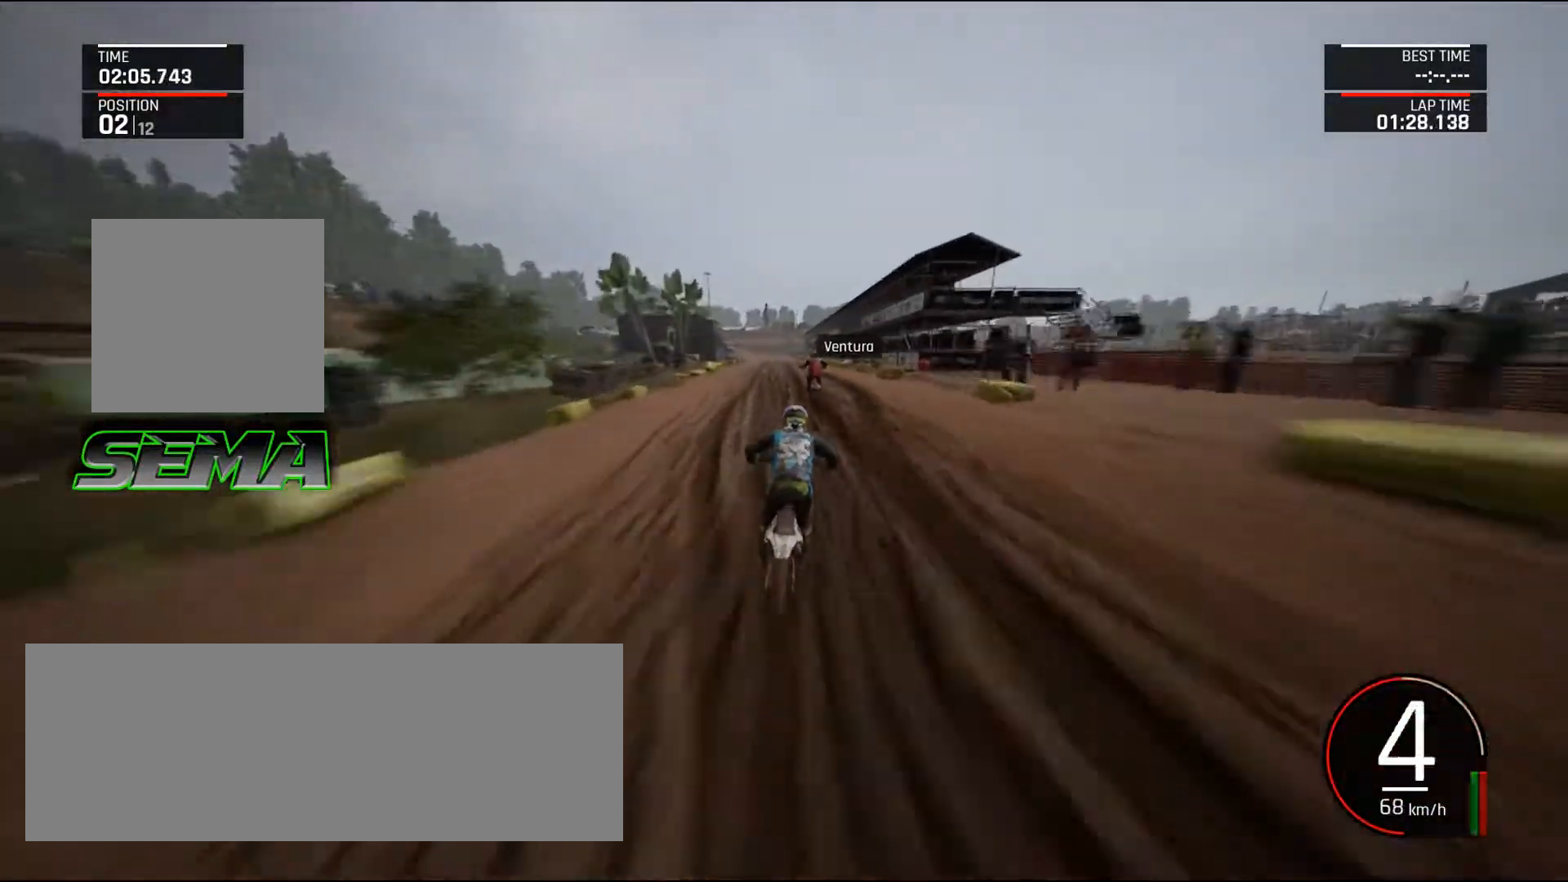
{"keys": ["up"], "mouse": [], "events": [[51, "shift_l", "up"], [384, "left", "down"], [468, "left", "up"]]}
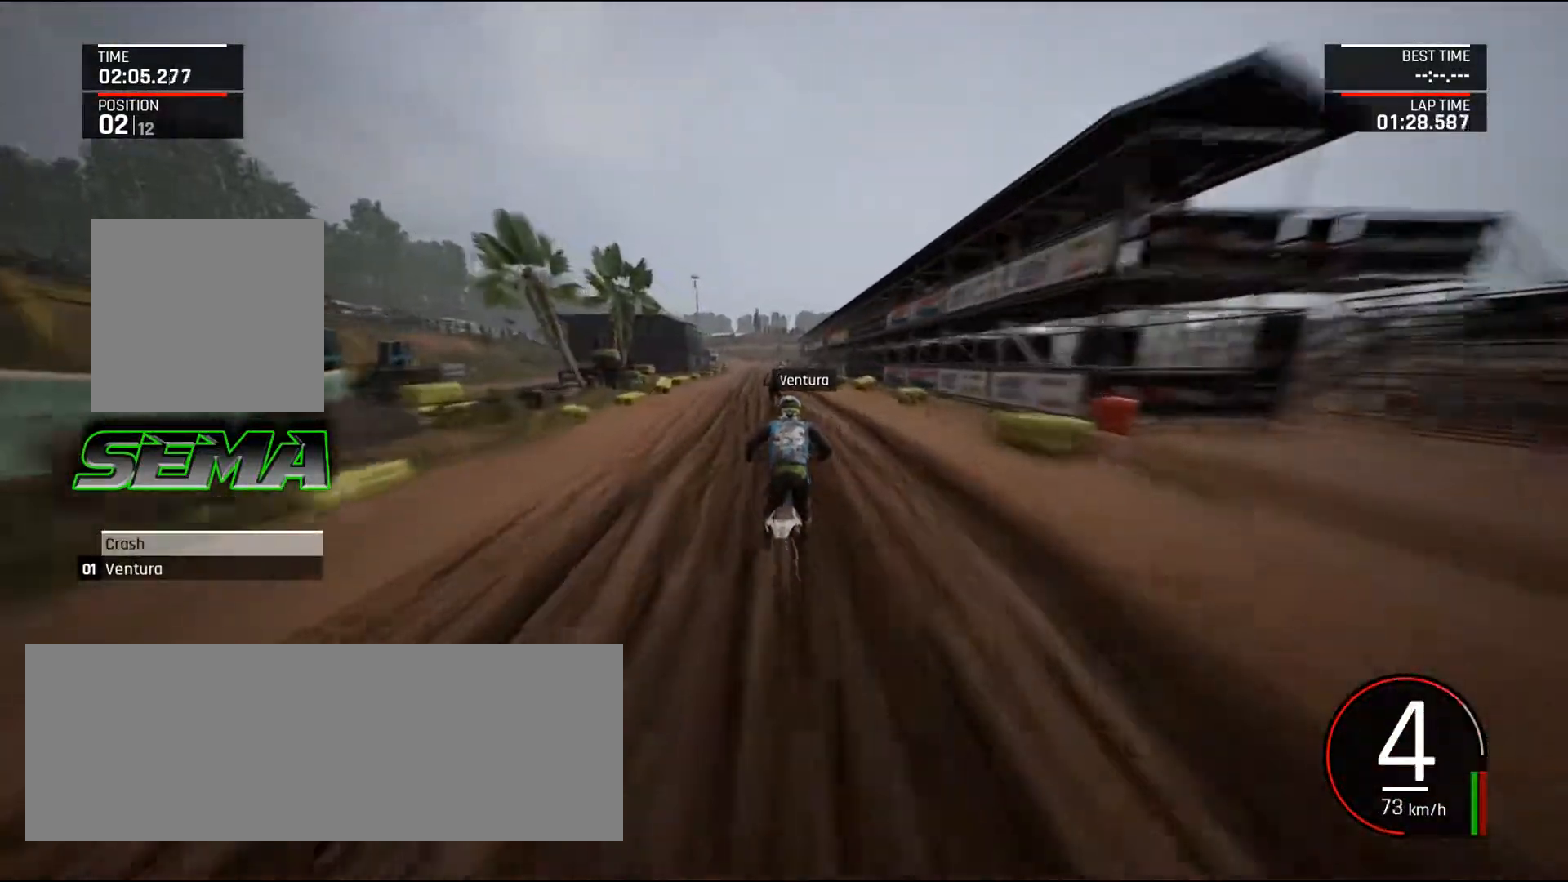
{"keys": ["up"], "mouse": [], "events": []}
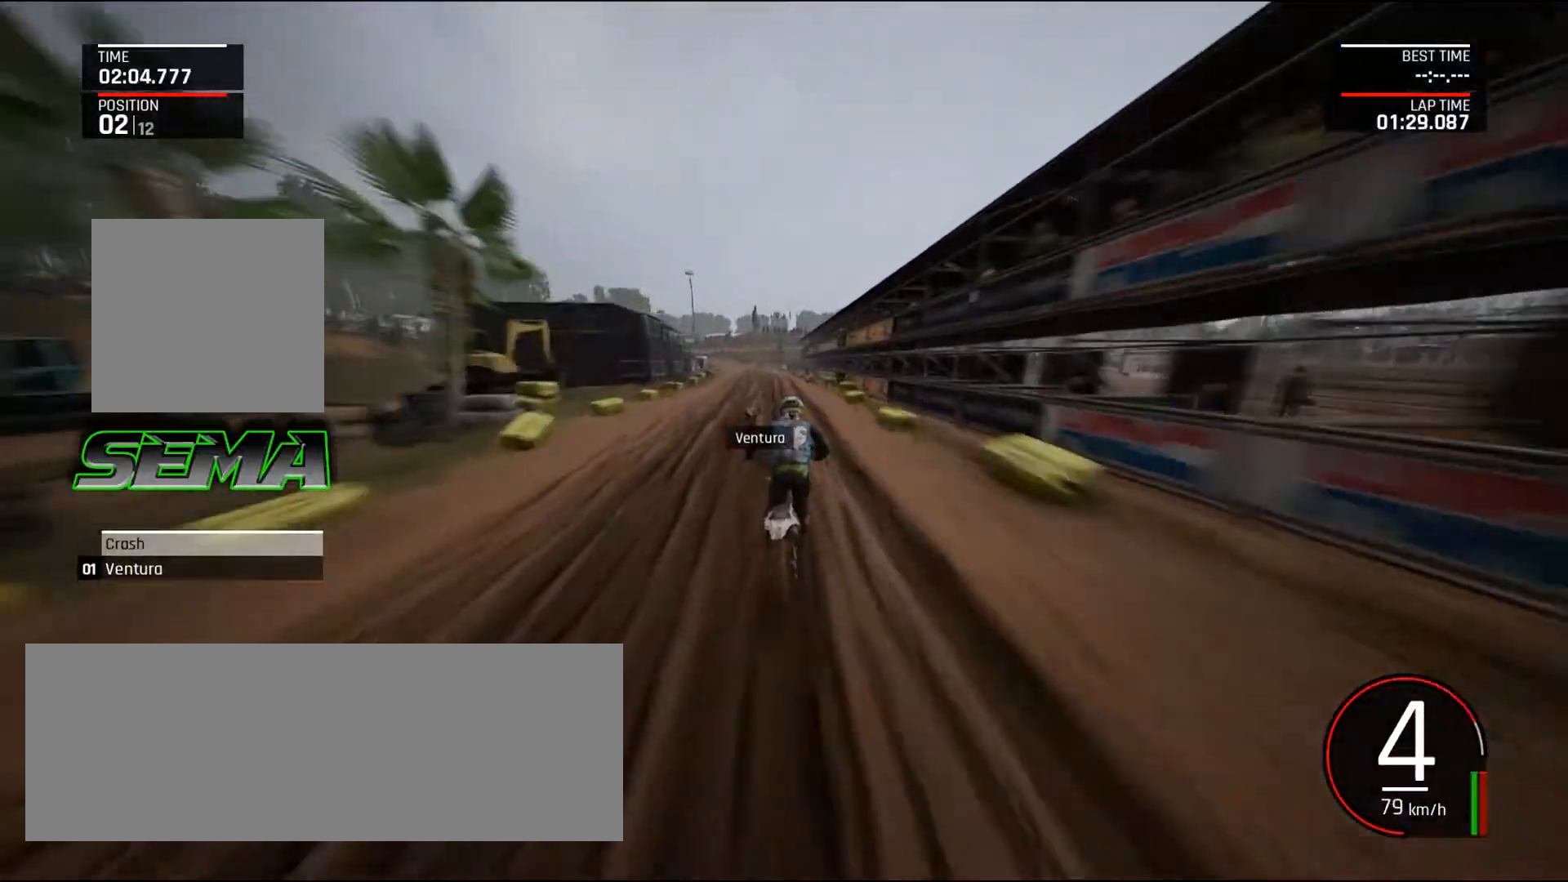
{"keys": ["left", "up"], "mouse": [], "events": [[317, "left", "down"], [418, "left", "up"], [484, "left", "down"]]}
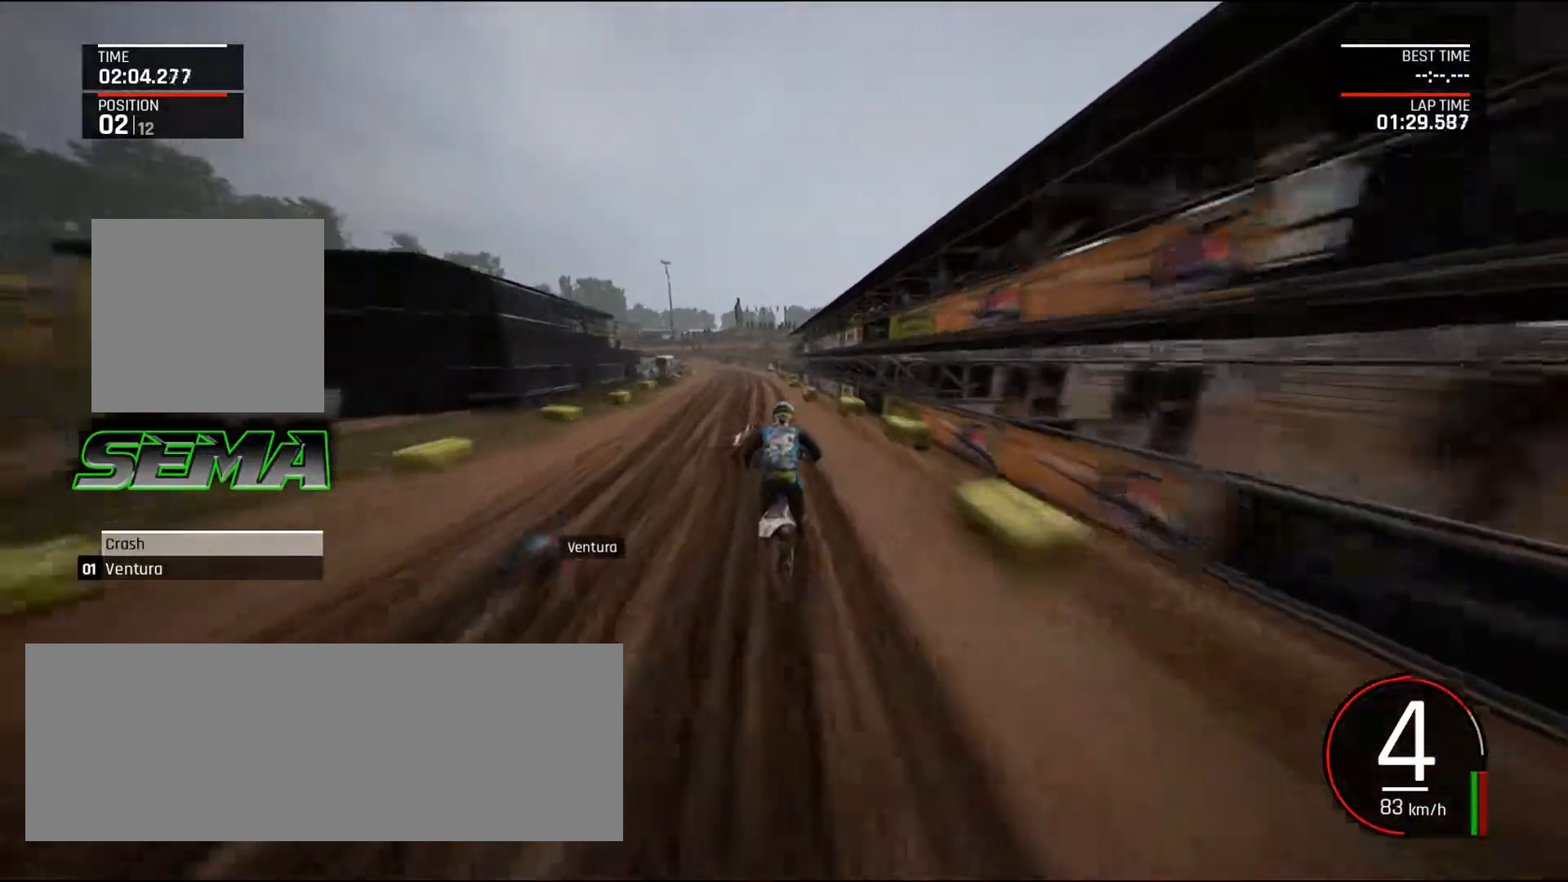
{"keys": ["left", "up"], "mouse": [], "events": [[150, "left", "up"], [467, "left", "down"]]}
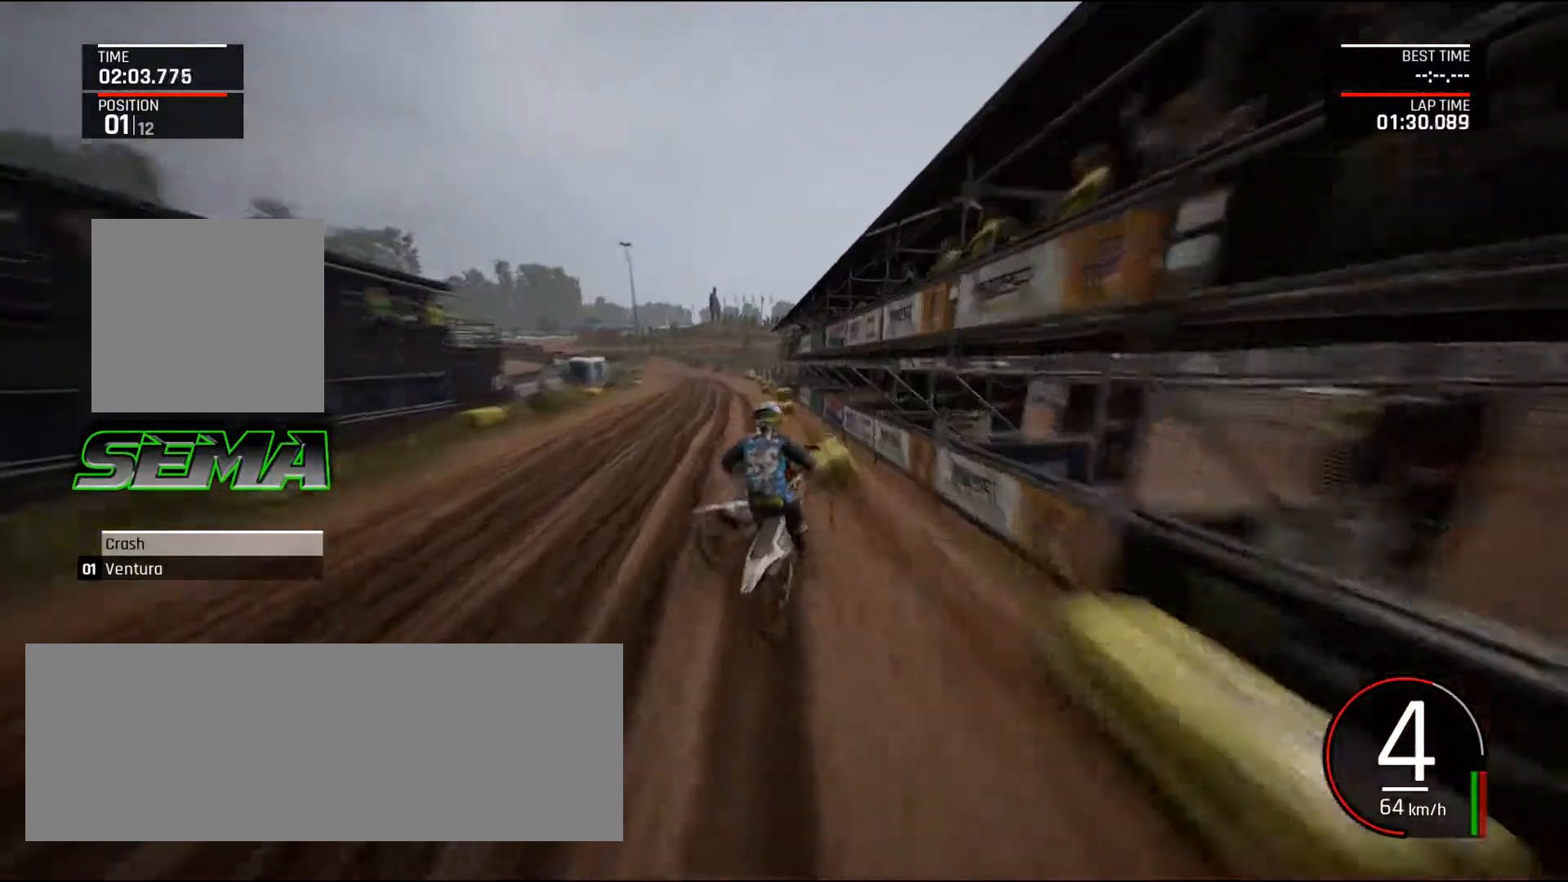
{"keys": ["left", "up"], "mouse": [], "events": [[17, "up", "up"], [484, "up", "down"]]}
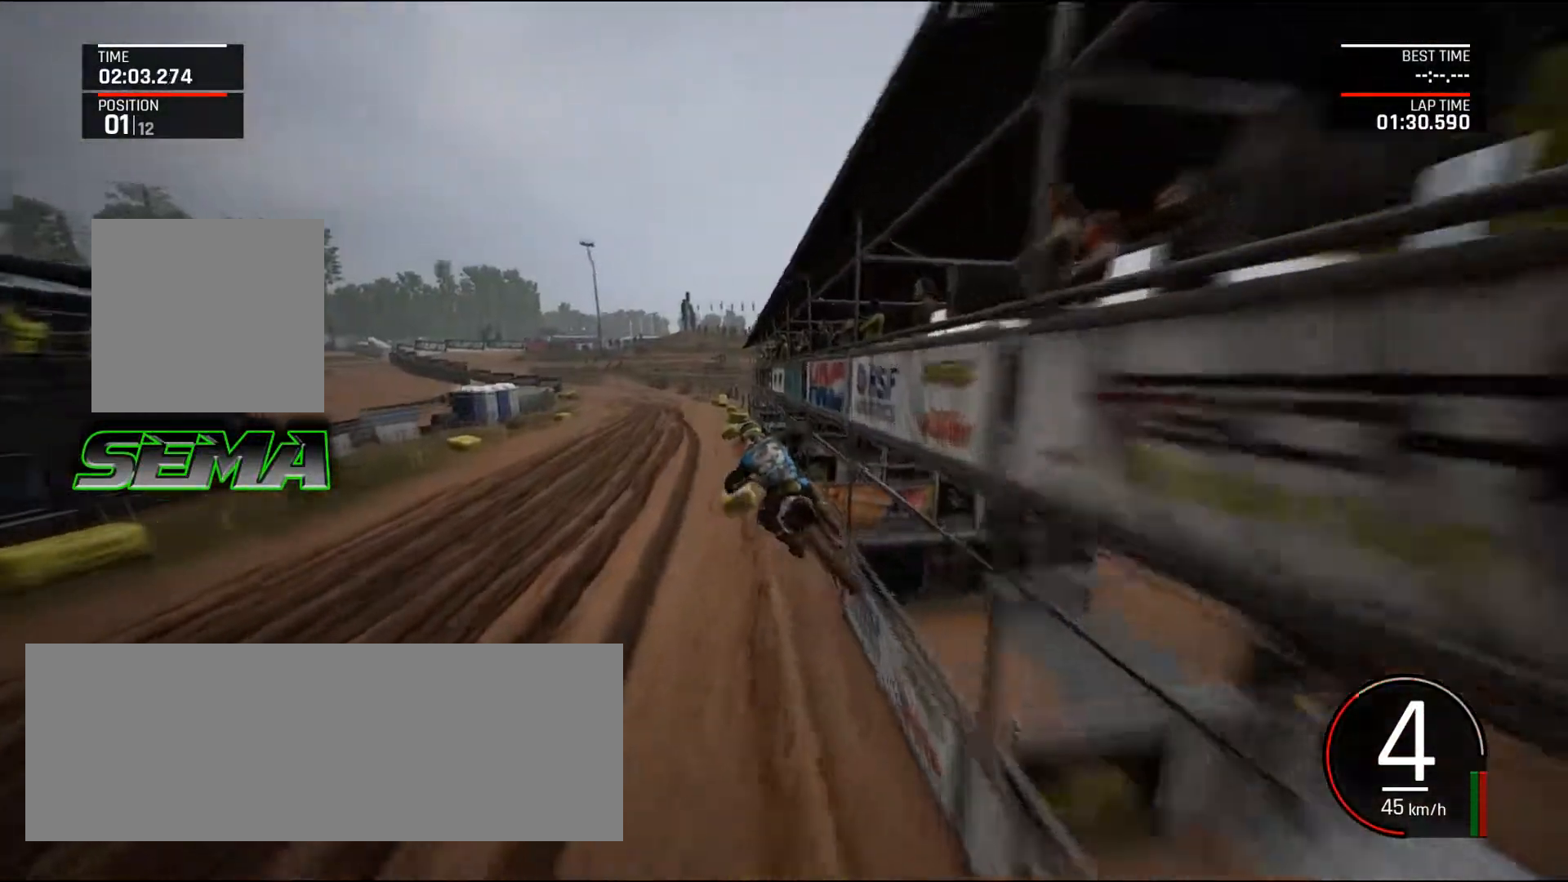
{"keys": ["left", "up"], "mouse": [], "events": [[217, "left", "up"], [450, "left", "down"]]}
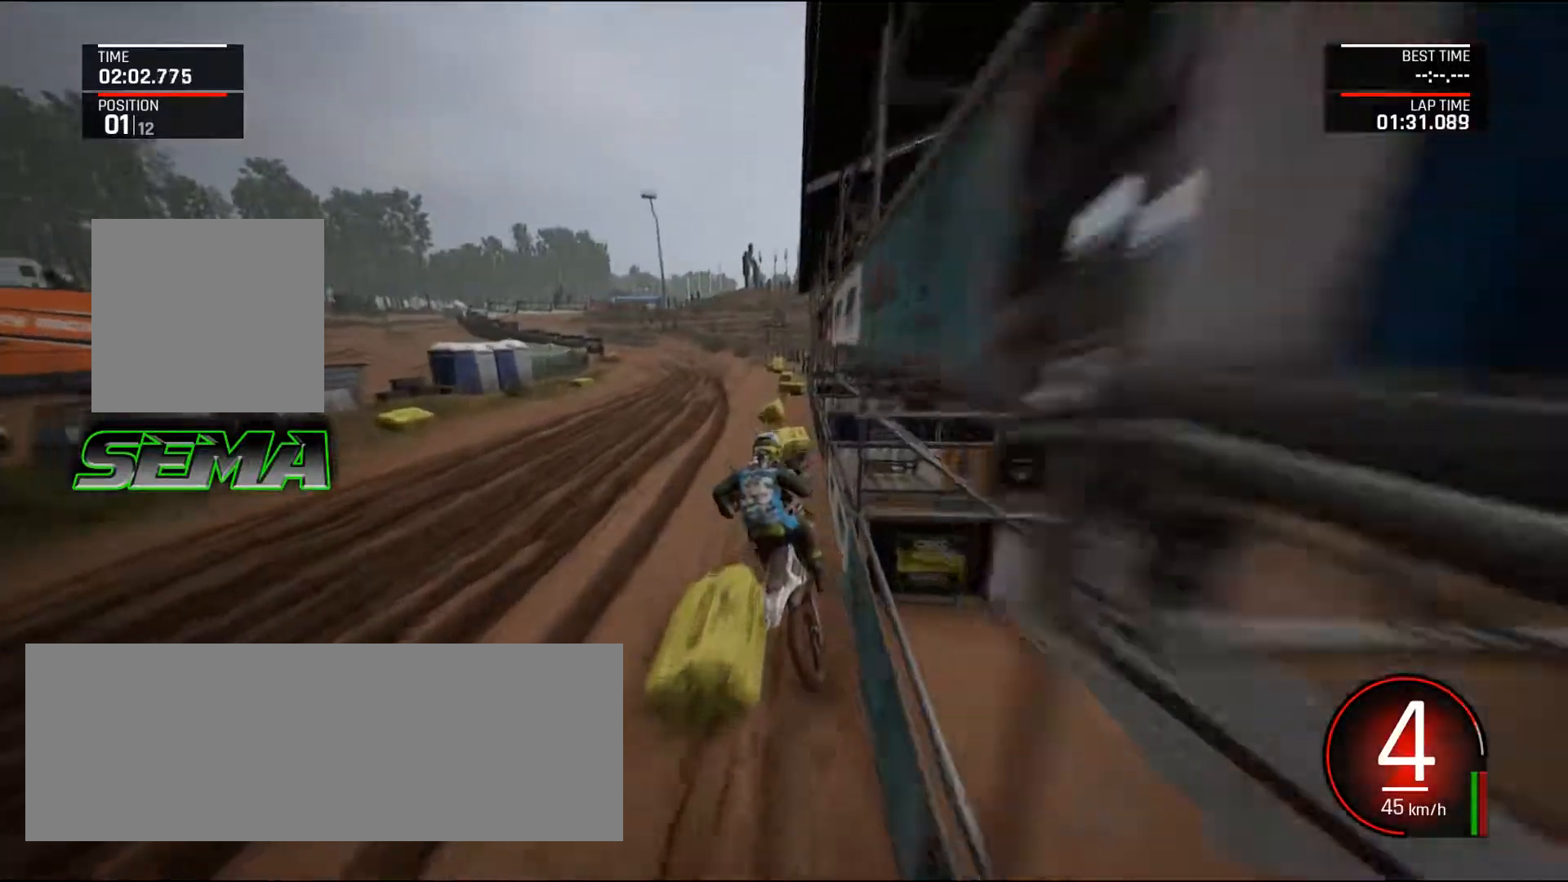
{"keys": ["up"], "mouse": [], "events": [[101, "left", "up"], [284, "ctrl_l", "down"], [284, "left", "down"], [384, "ctrl_l", "up"], [418, "left", "up"]]}
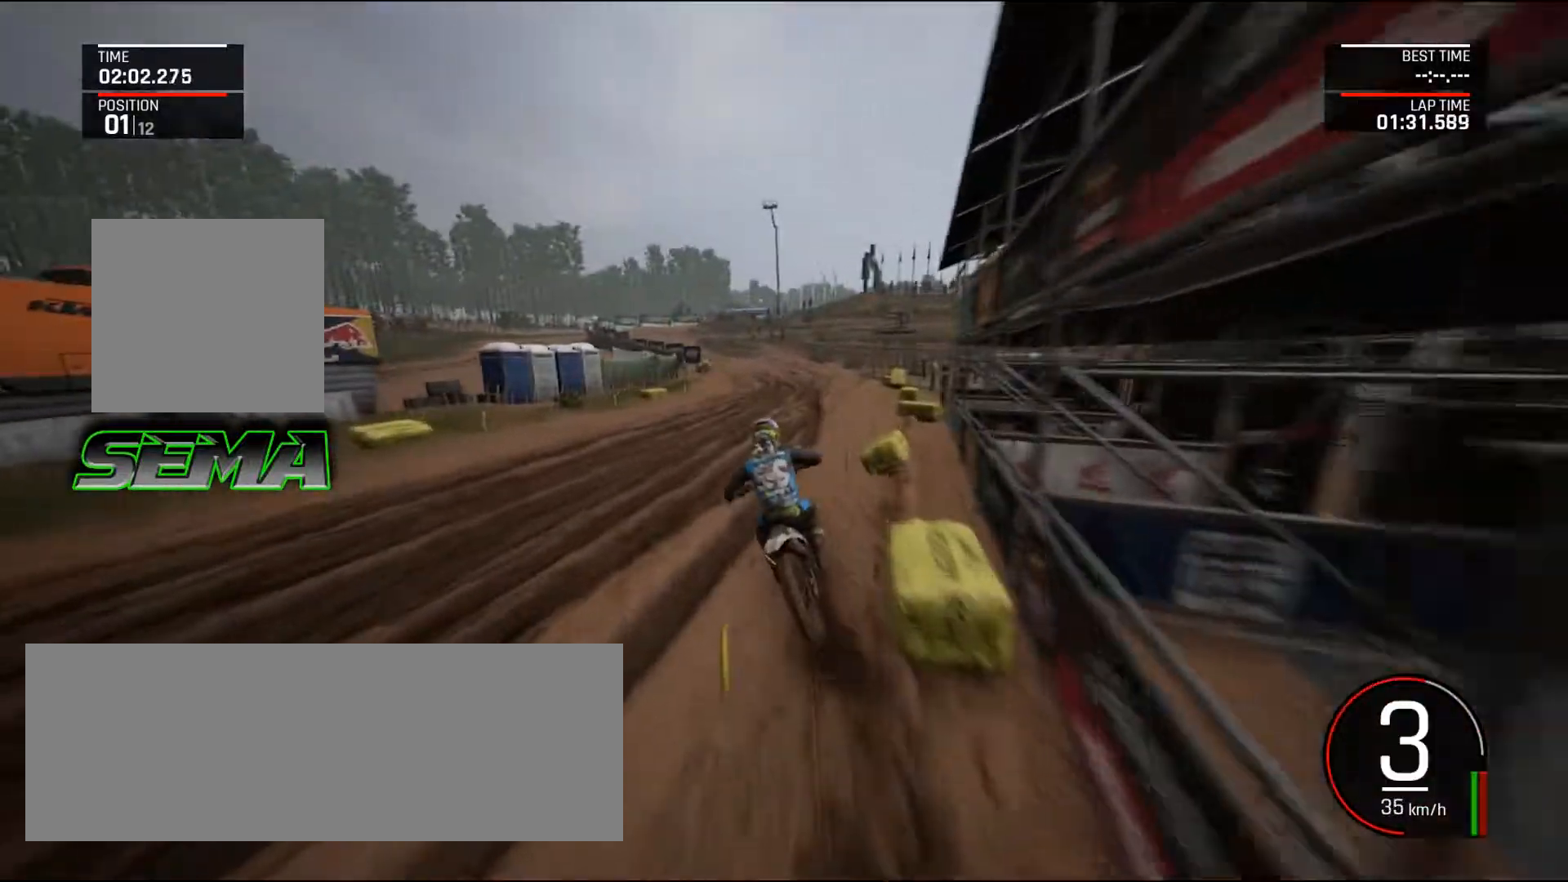
{"keys": ["right", "up"], "mouse": [], "events": [[117, "right", "down"]]}
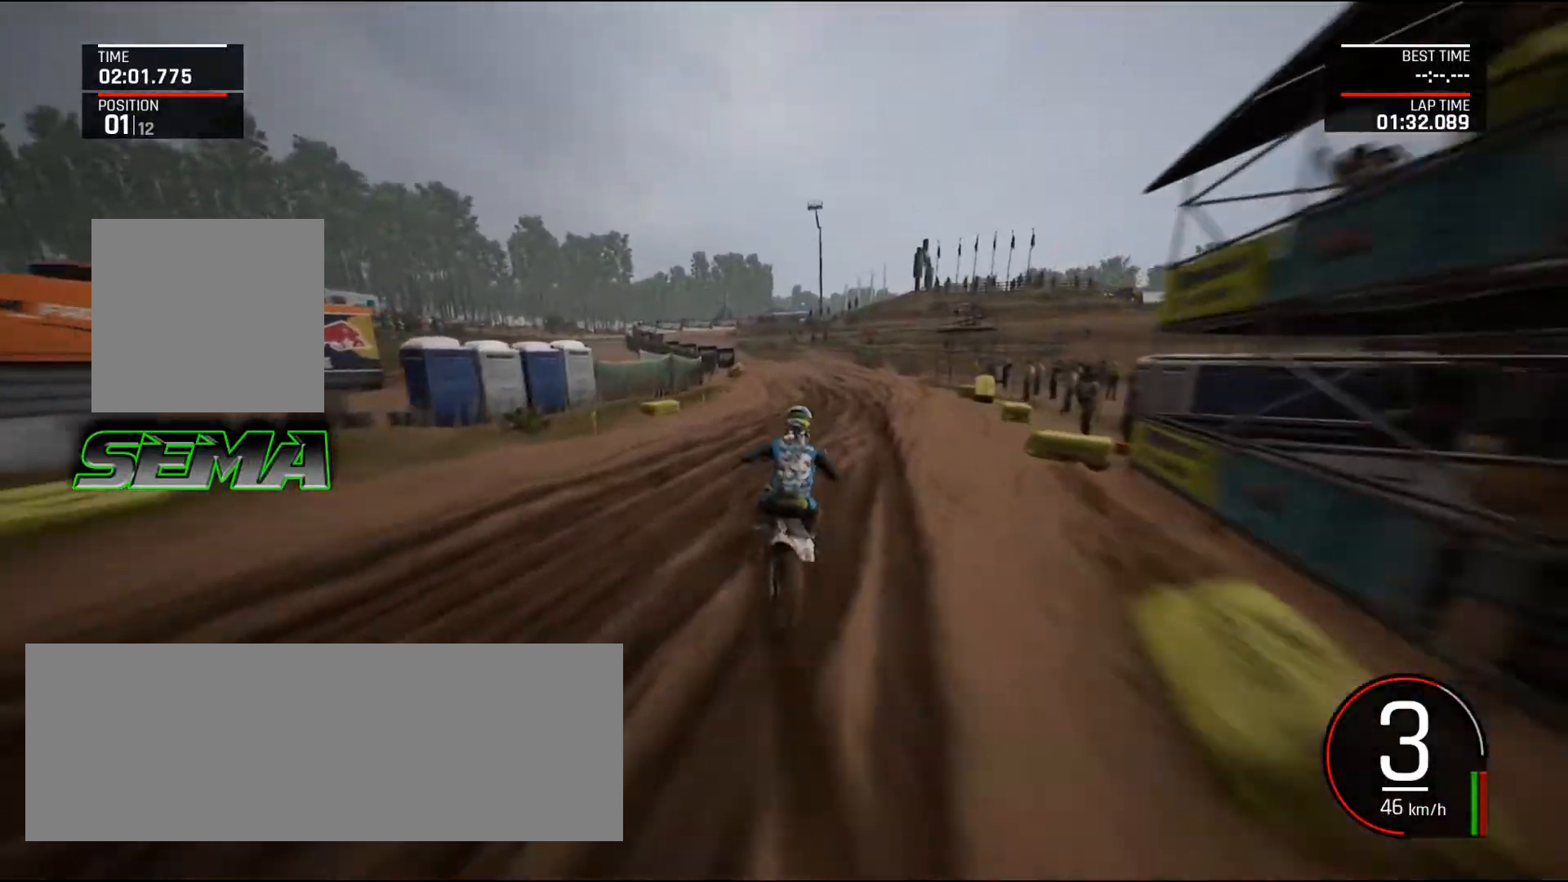
{"keys": ["left", "up"], "mouse": [], "events": [[34, "right", "up"], [167, "left", "down"]]}
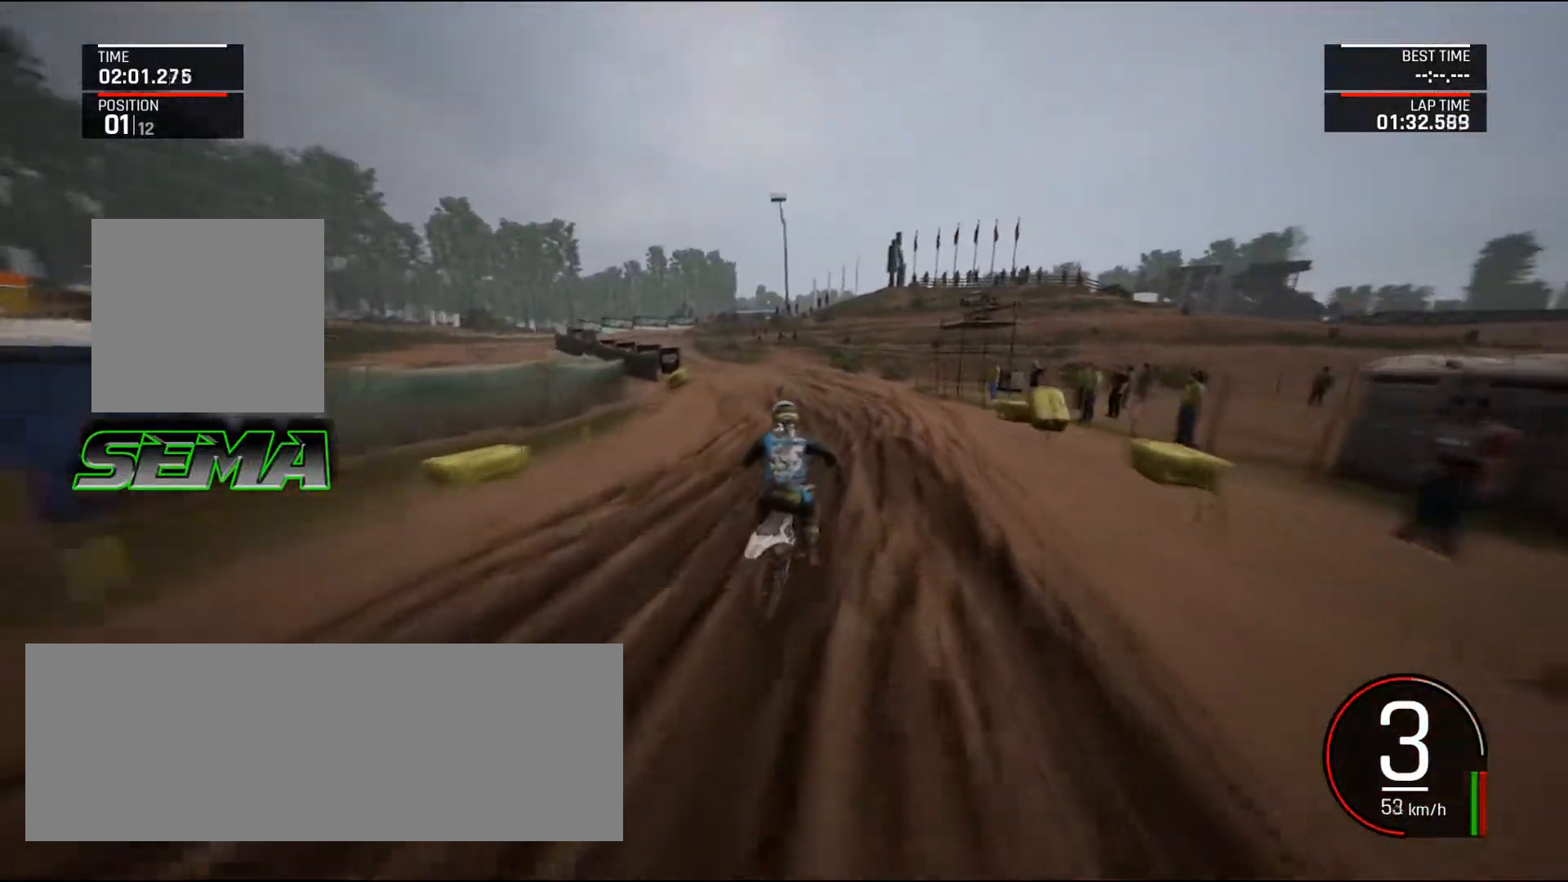
{"keys": ["left"], "mouse": [], "events": [[100, "left", "up"], [234, "left", "down"], [417, "up", "up"]]}
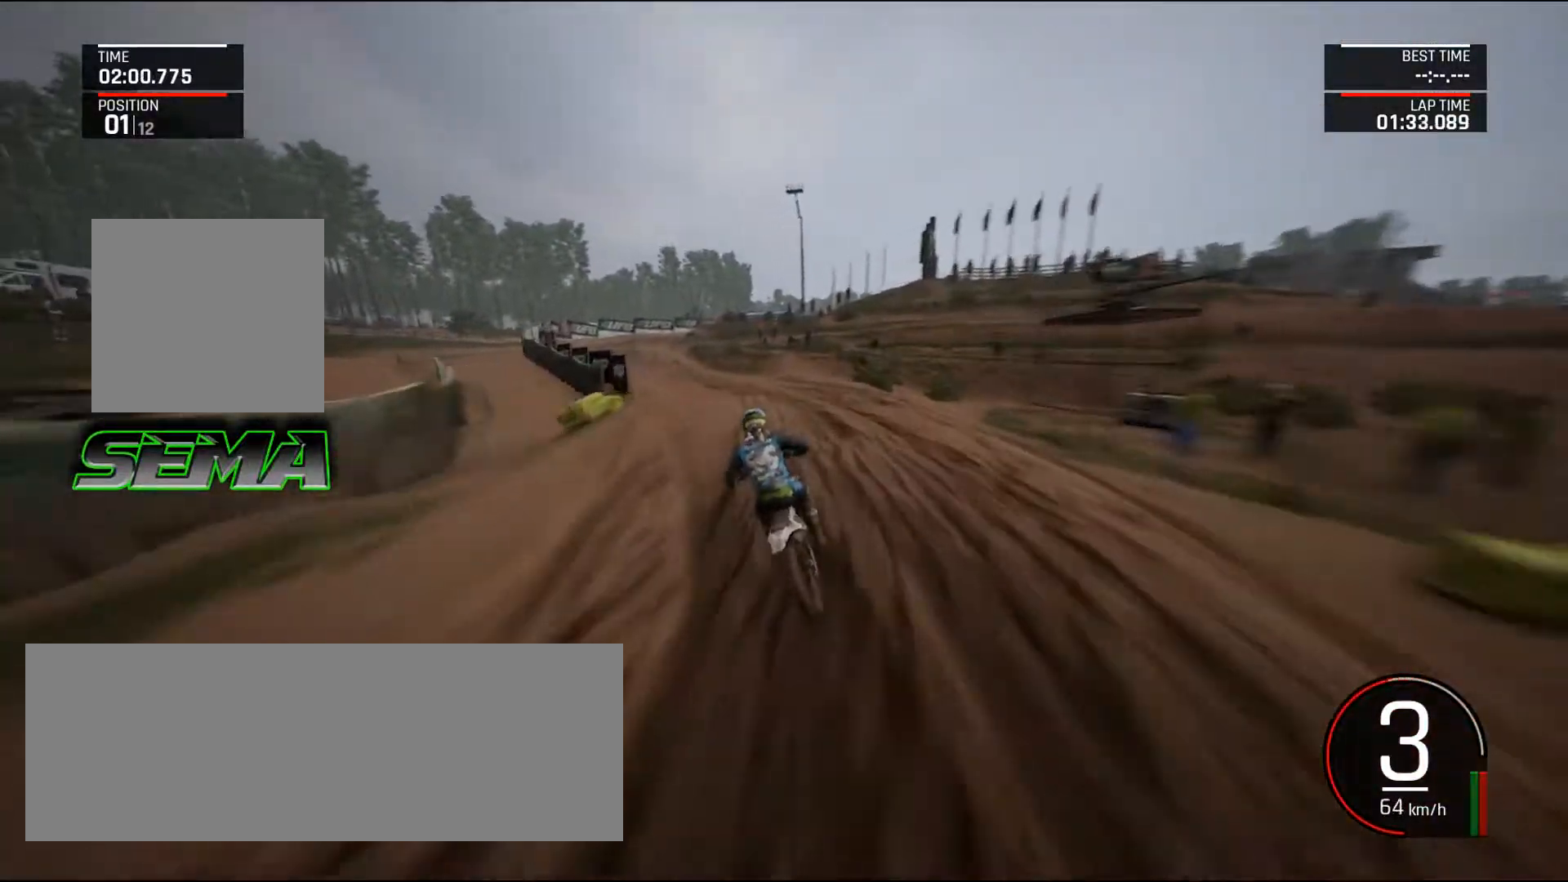
{"keys": ["left", "up"], "mouse": [], "events": [[17, "a", "down"], [117, "a", "up"], [351, "up", "down"]]}
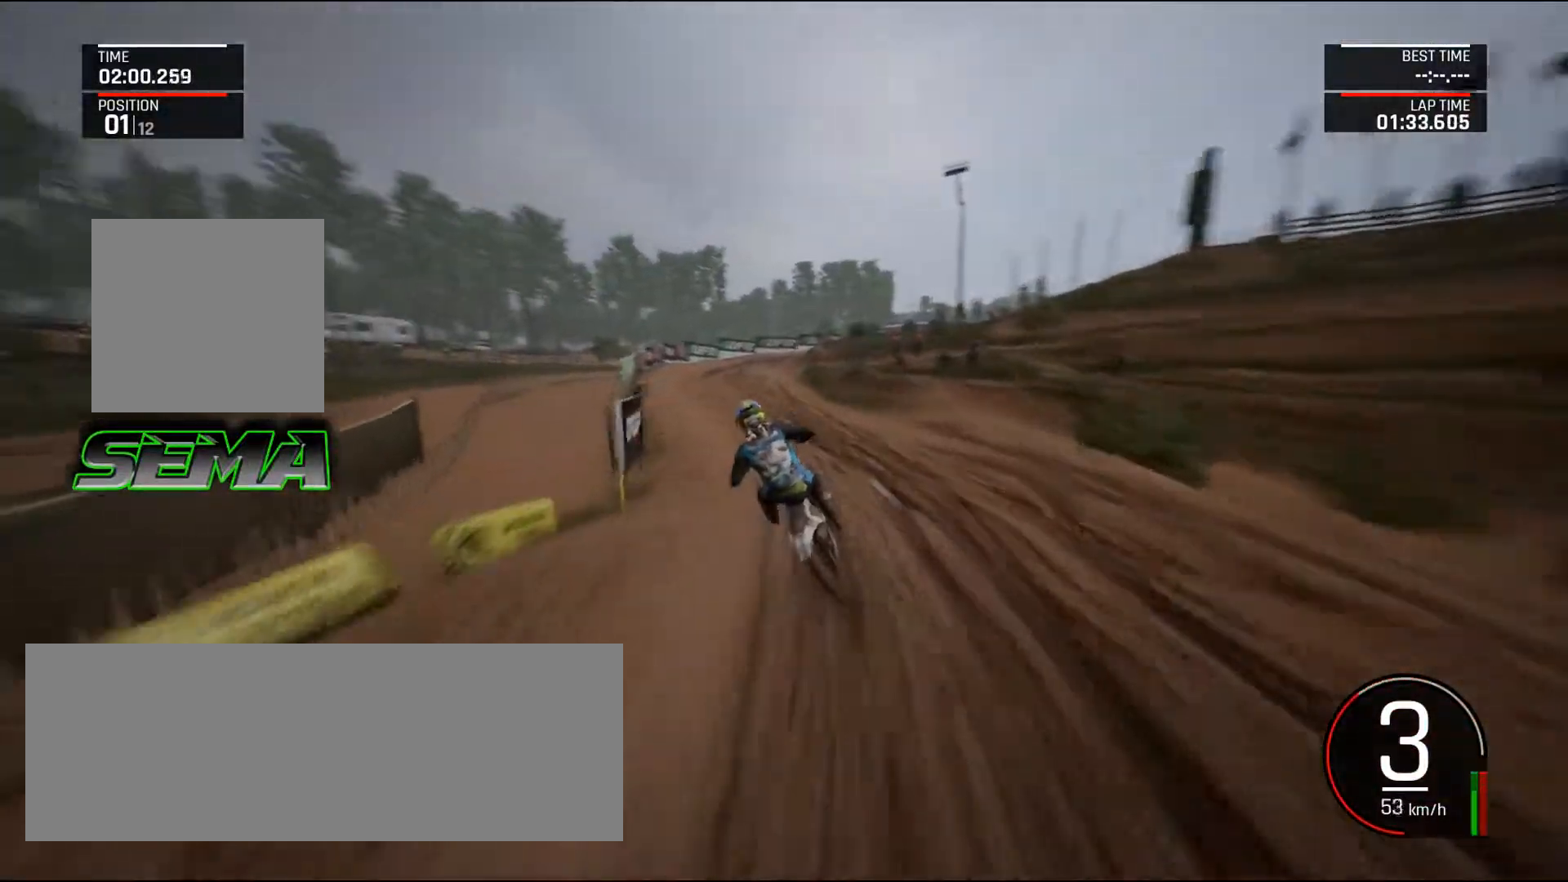
{"keys": ["up"], "mouse": [], "events": [[33, "up", "up"], [133, "left", "up"], [133, "up", "down"], [317, "left", "down"], [500, "left", "up"]]}
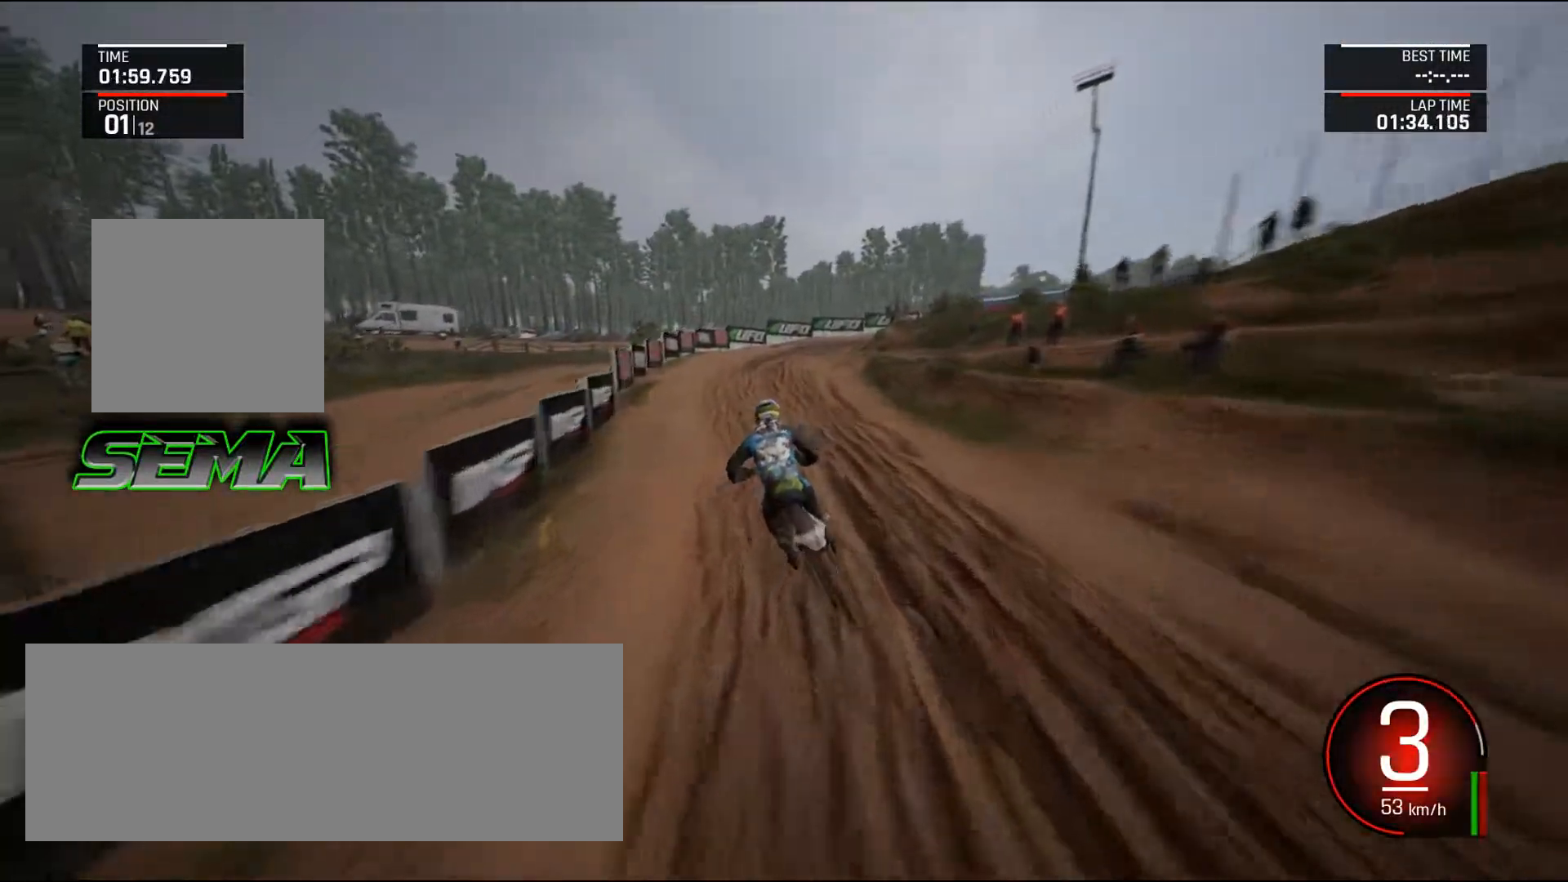
{"keys": ["up"], "mouse": [], "events": [[101, "left", "down"], [234, "left", "up"]]}
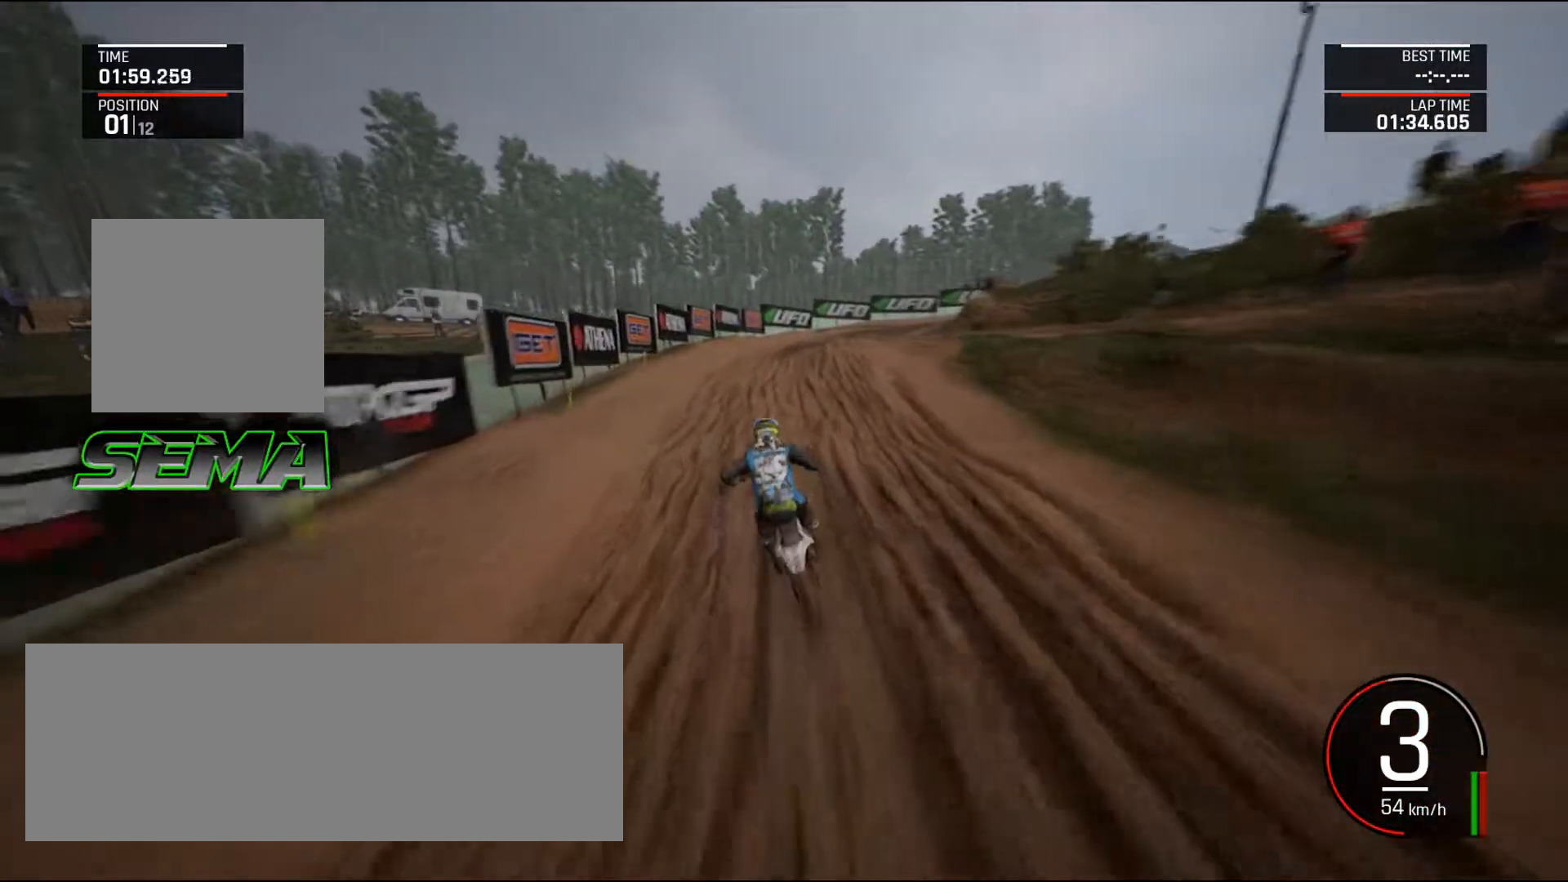
{"keys": ["ctrl_l", "right", "up"], "mouse": [], "events": [[117, "right", "down"], [484, "ctrl_l", "down"]]}
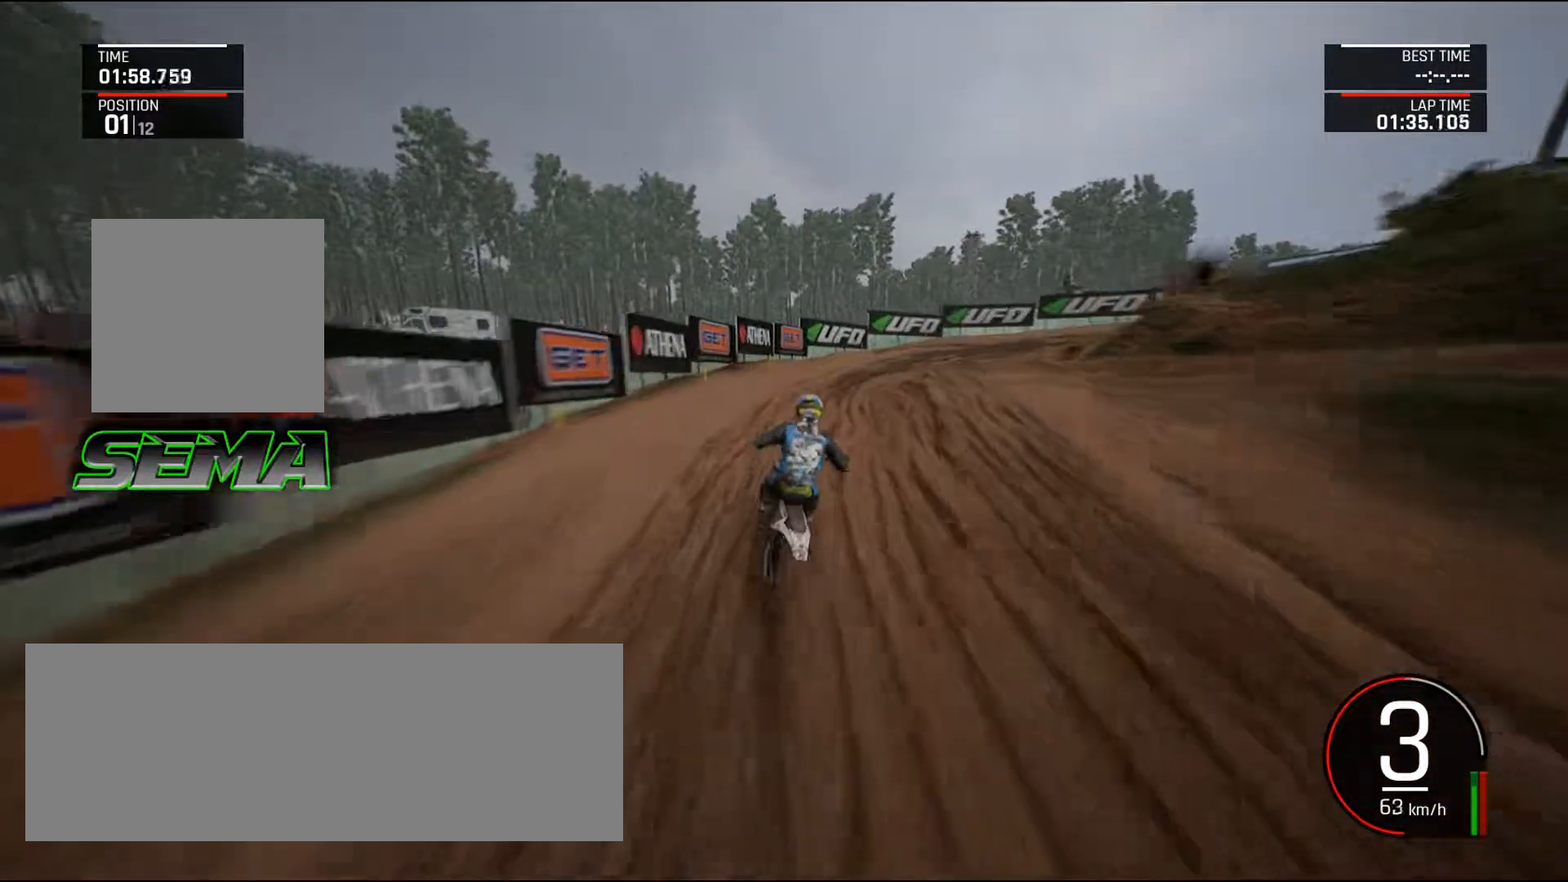
{"keys": ["d", "right", "up"], "mouse": [], "events": [[34, "up", "up"], [84, "ctrl_l", "up"], [84, "d", "down"], [84, "down", "down"], [317, "down", "up"], [451, "up", "down"]]}
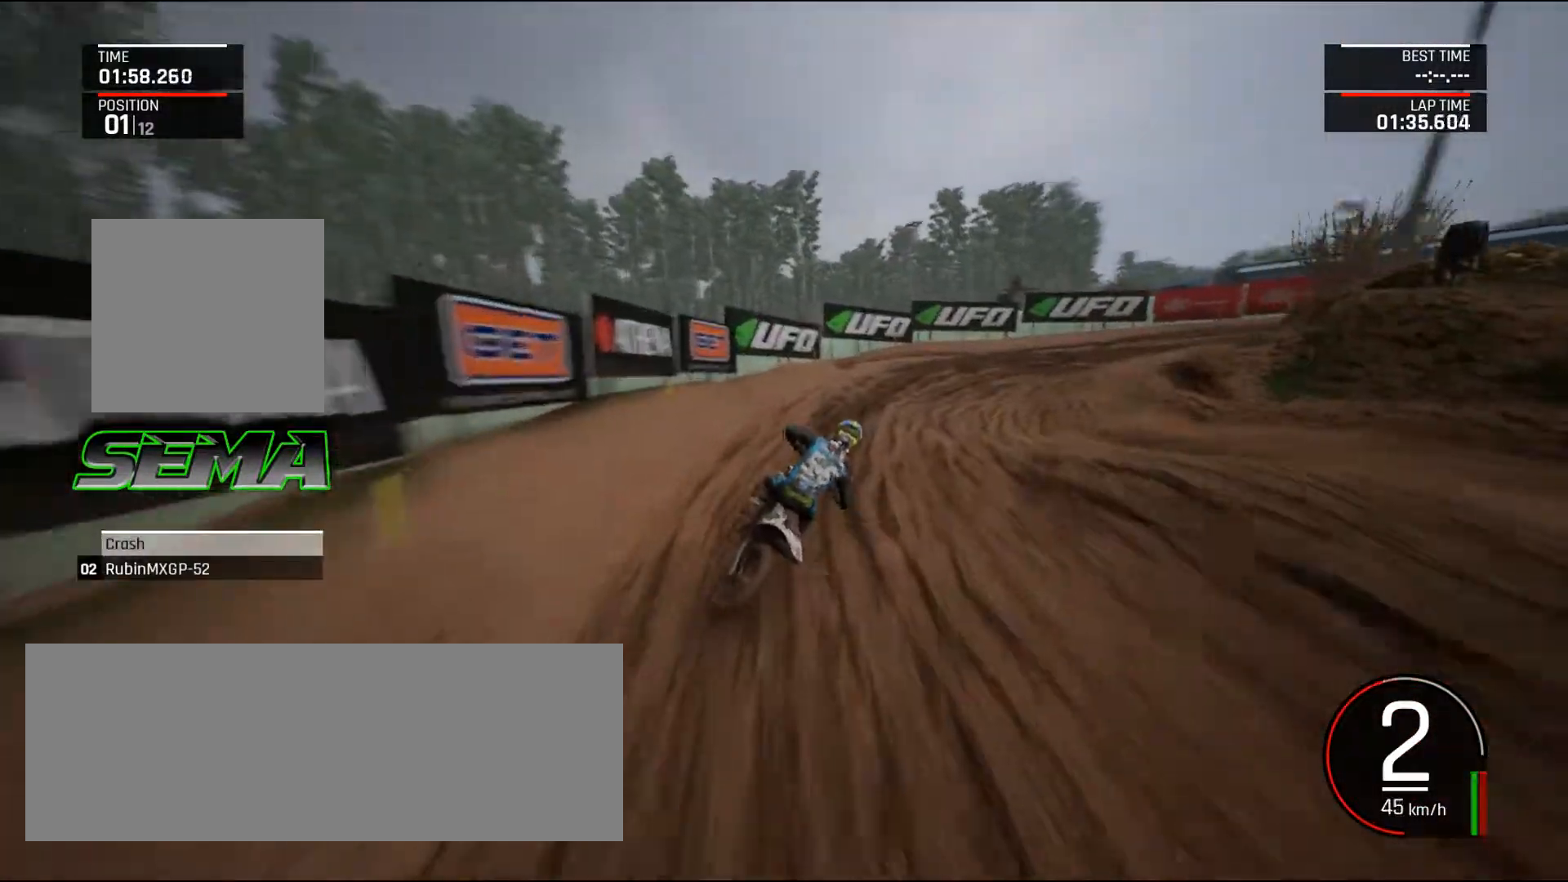
{"keys": ["right", "shift_l", "up"], "mouse": [], "events": [[234, "d", "up"], [467, "shift_l", "down"]]}
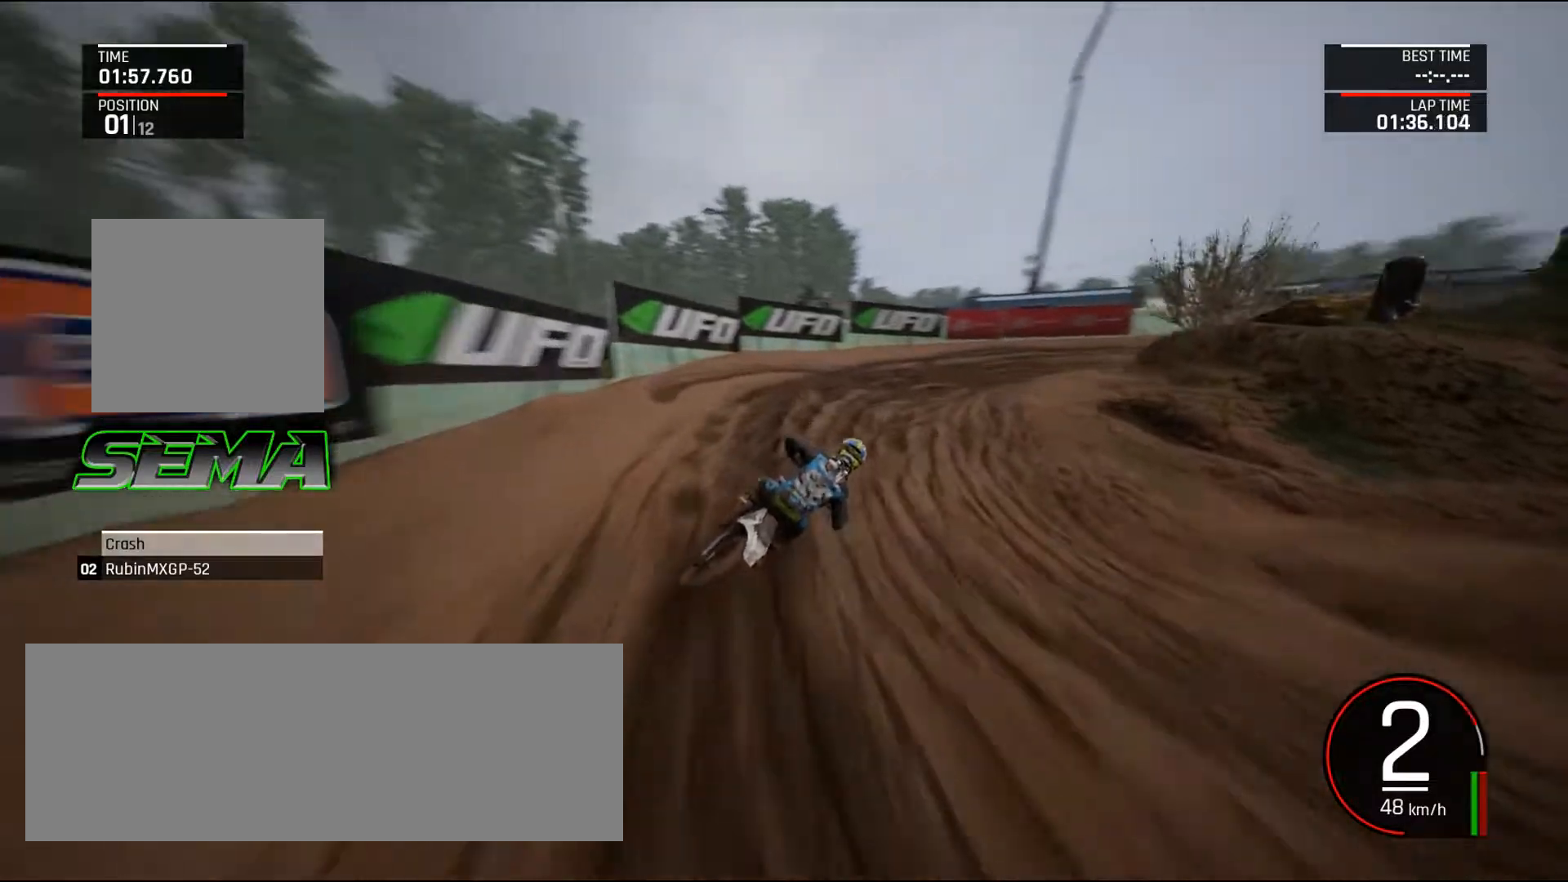
{"keys": ["d", "right", "up"], "mouse": [], "events": [[117, "right", "up"], [117, "shift_l", "up"], [201, "right", "down"], [301, "d", "down"]]}
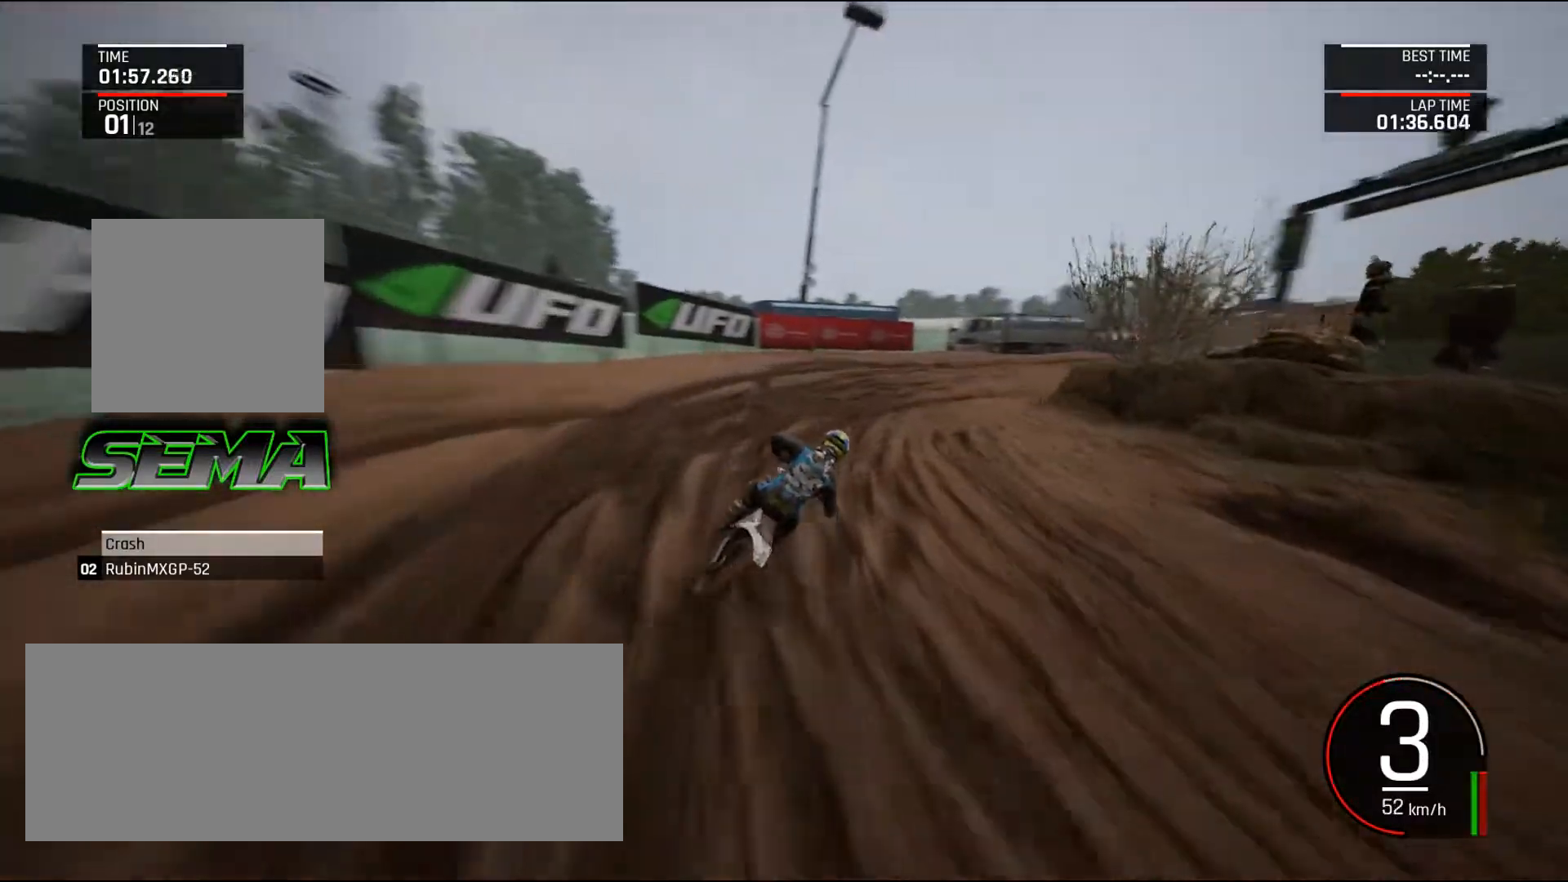
{"keys": ["d", "right", "up"], "mouse": [], "events": [[317, "up", "up"], [450, "up", "down"]]}
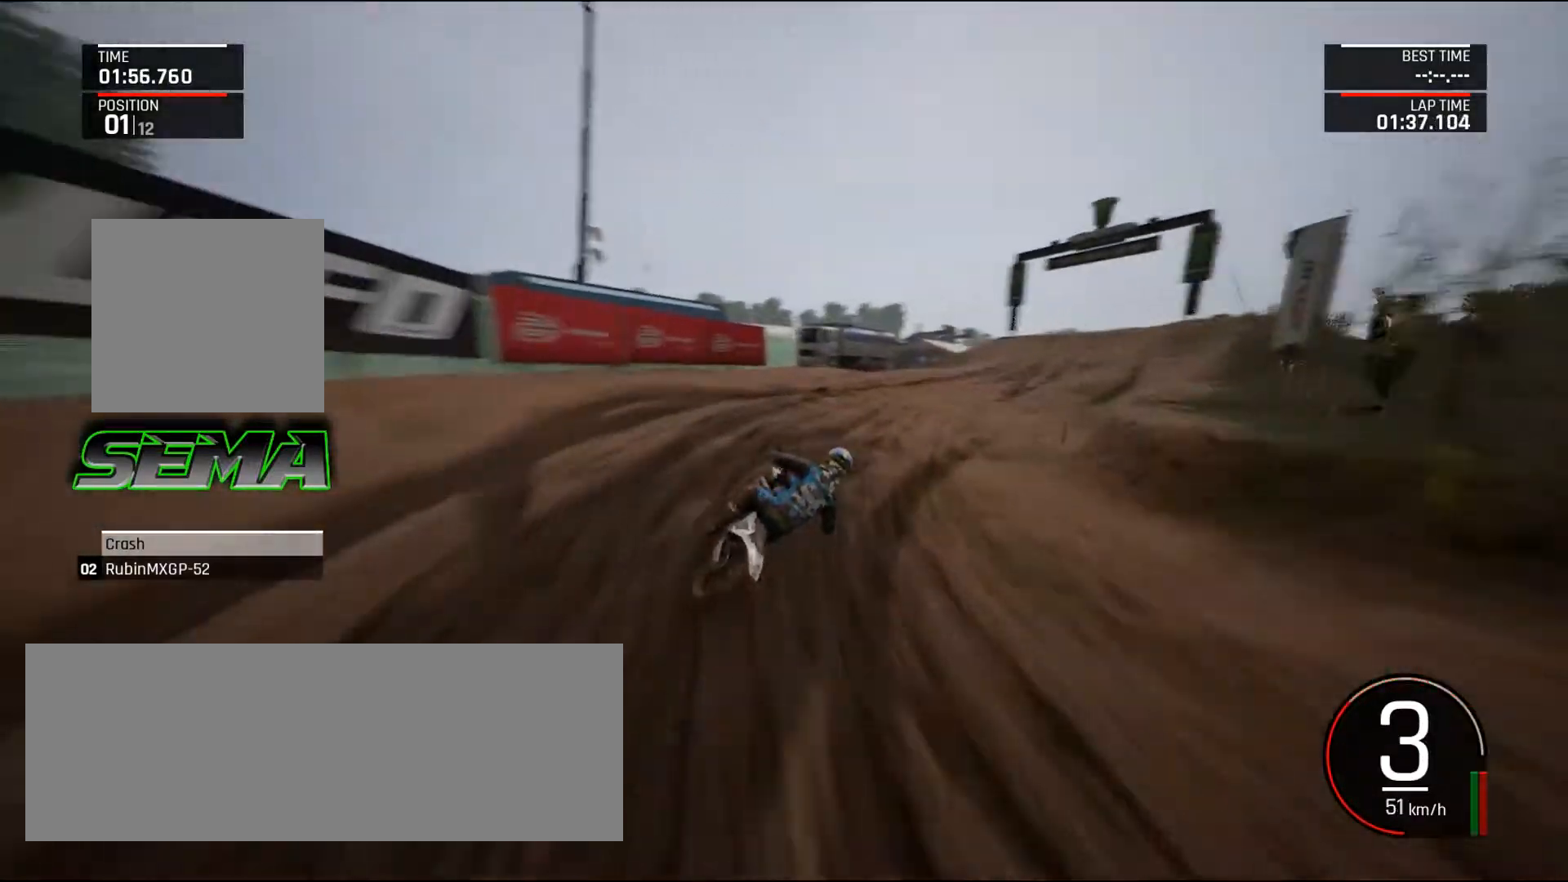
{"keys": ["d", "right", "up"], "mouse": [], "events": []}
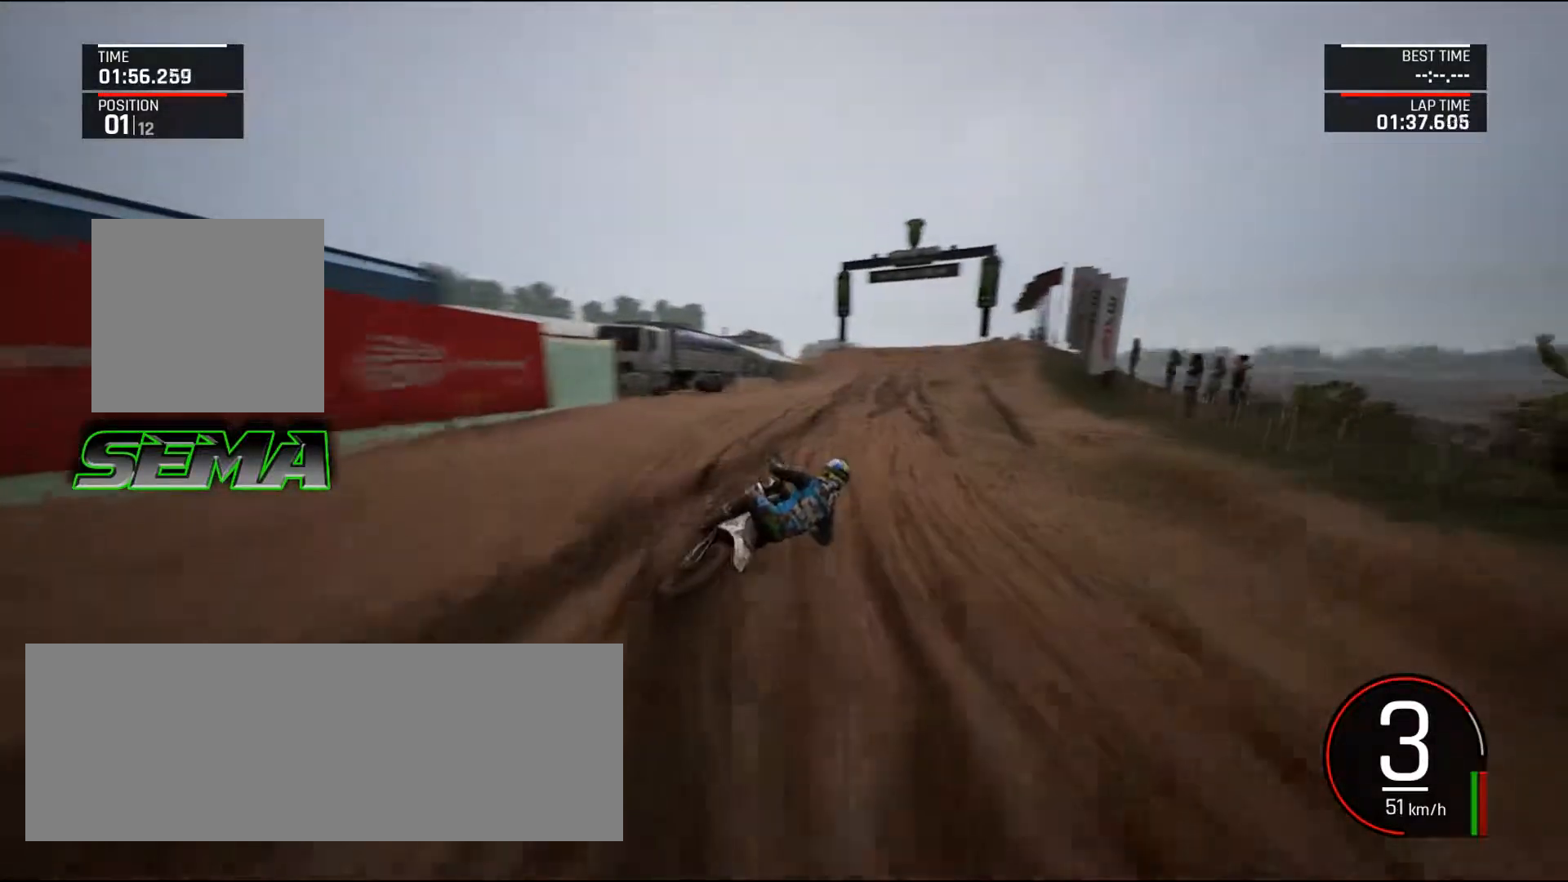
{"keys": ["up"], "mouse": [], "events": [[17, "d", "up"], [17, "right", "up"], [167, "right", "down"], [300, "right", "up"]]}
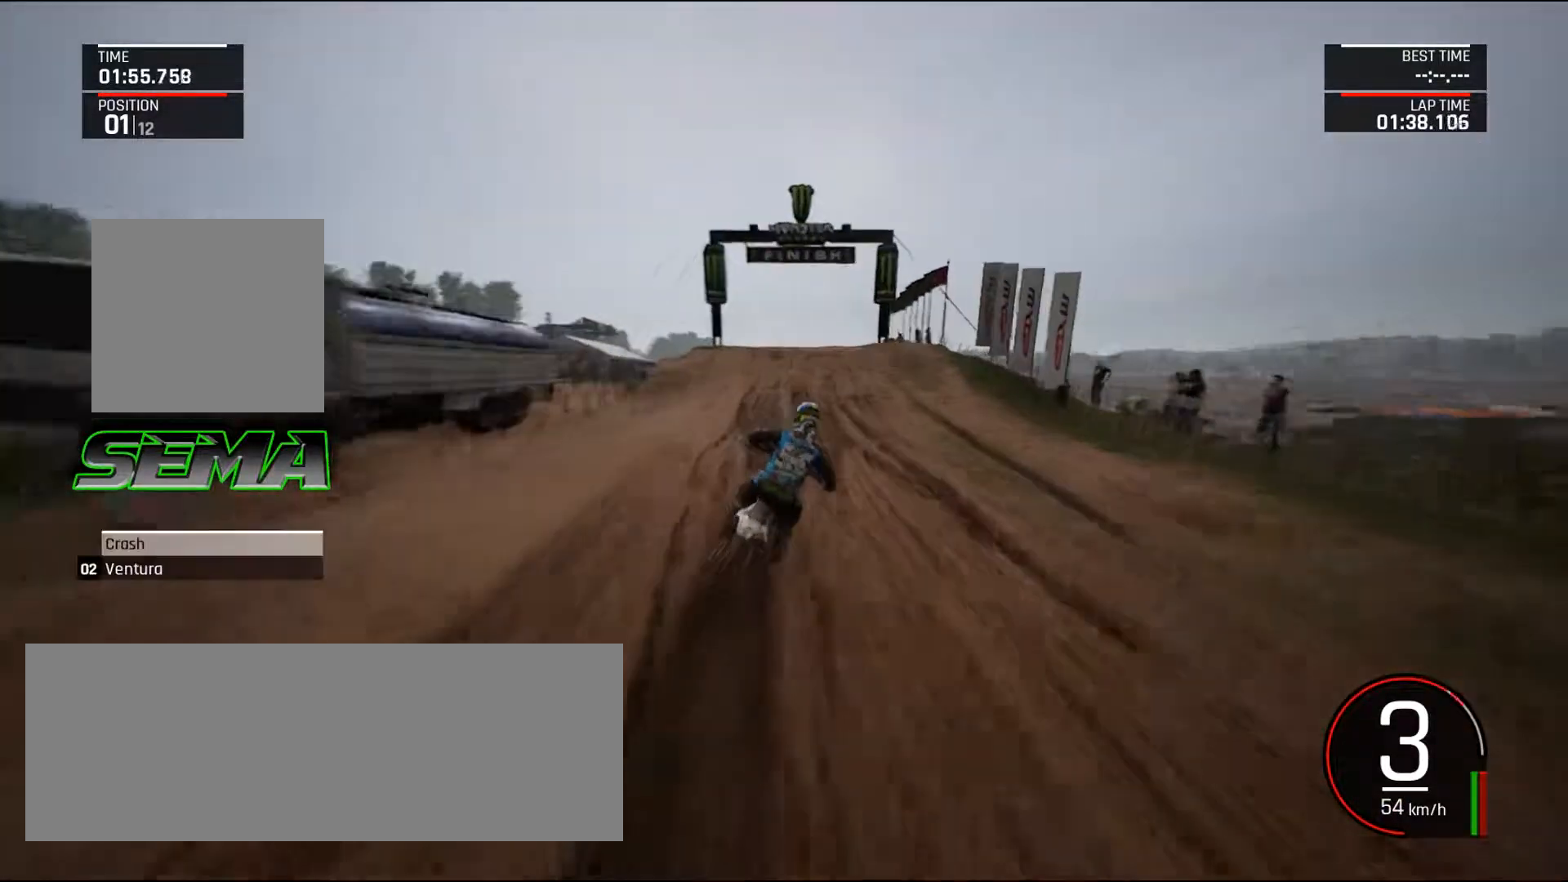
{"keys": ["up"], "mouse": [], "events": [[134, "left", "down"], [217, "left", "up"], [368, "left", "down"], [501, "left", "up"]]}
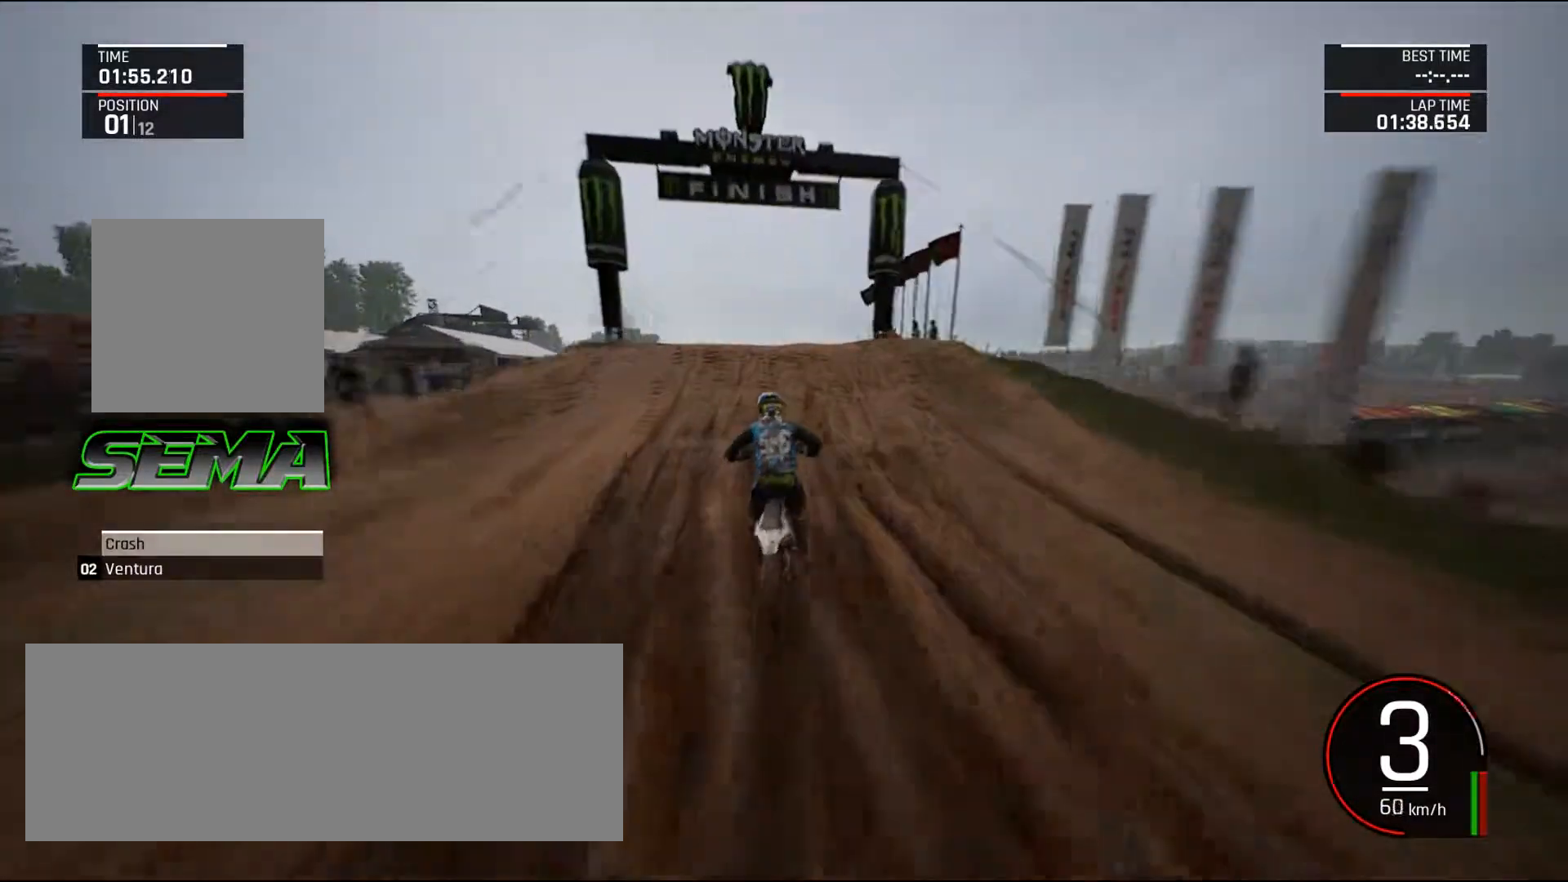
{"keys": [], "mouse": [], "events": [[100, "left", "down"], [417, "up", "up"], [467, "left", "up"]]}